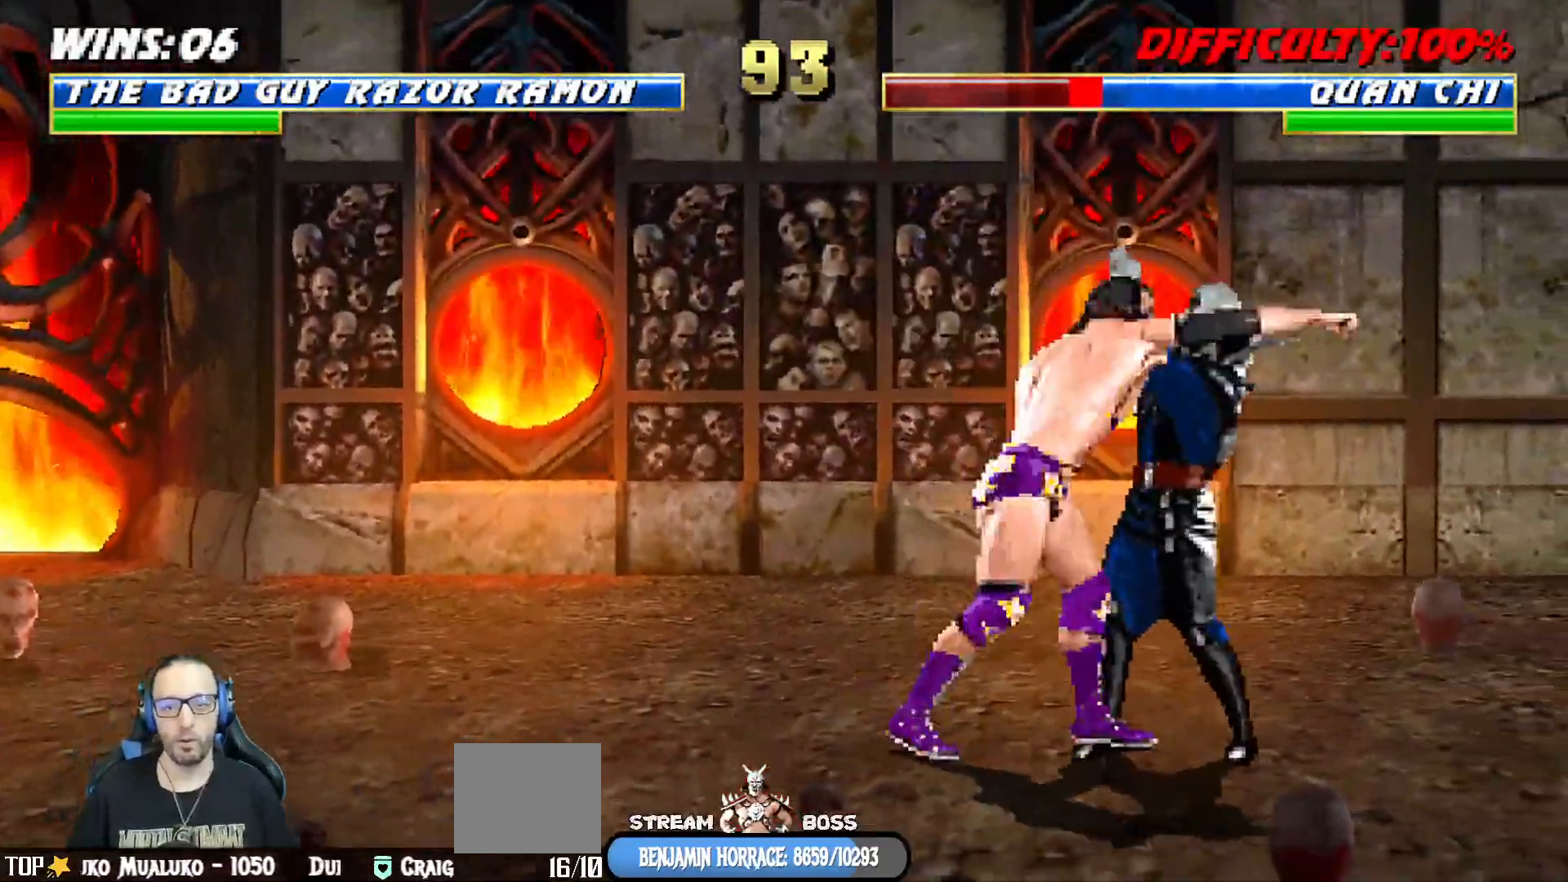
Gameplay with a controller (PlayStation layout); each line is a JSON object with the inputs held at the frame after it. "events" lists button and stick changes between this image and that frame as [ms after this image, input, new state], when the widget could be followed in between.
{"buttons": ["CROSS", "SQUARE"], "left_stick": "center", "right_stick": "center", "events": [[33, "DPAD_RIGHT", "down"], [50, "SQUARE", "up"], [100, "DPAD_RIGHT", "up"], [133, "SQUARE", "down"], [150, "DPAD_RIGHT", "down"], [200, "SQUARE", "up"], [283, "CROSS", "down"], [283, "SQUARE", "down"], [350, "CROSS", "up"], [350, "SQUARE", "up"], [417, "CROSS", "down"], [417, "SQUARE", "down"], [433, "DPAD_DOWN", "up"], [450, "DPAD_RIGHT", "up"], [500, "L1", "up"]]}
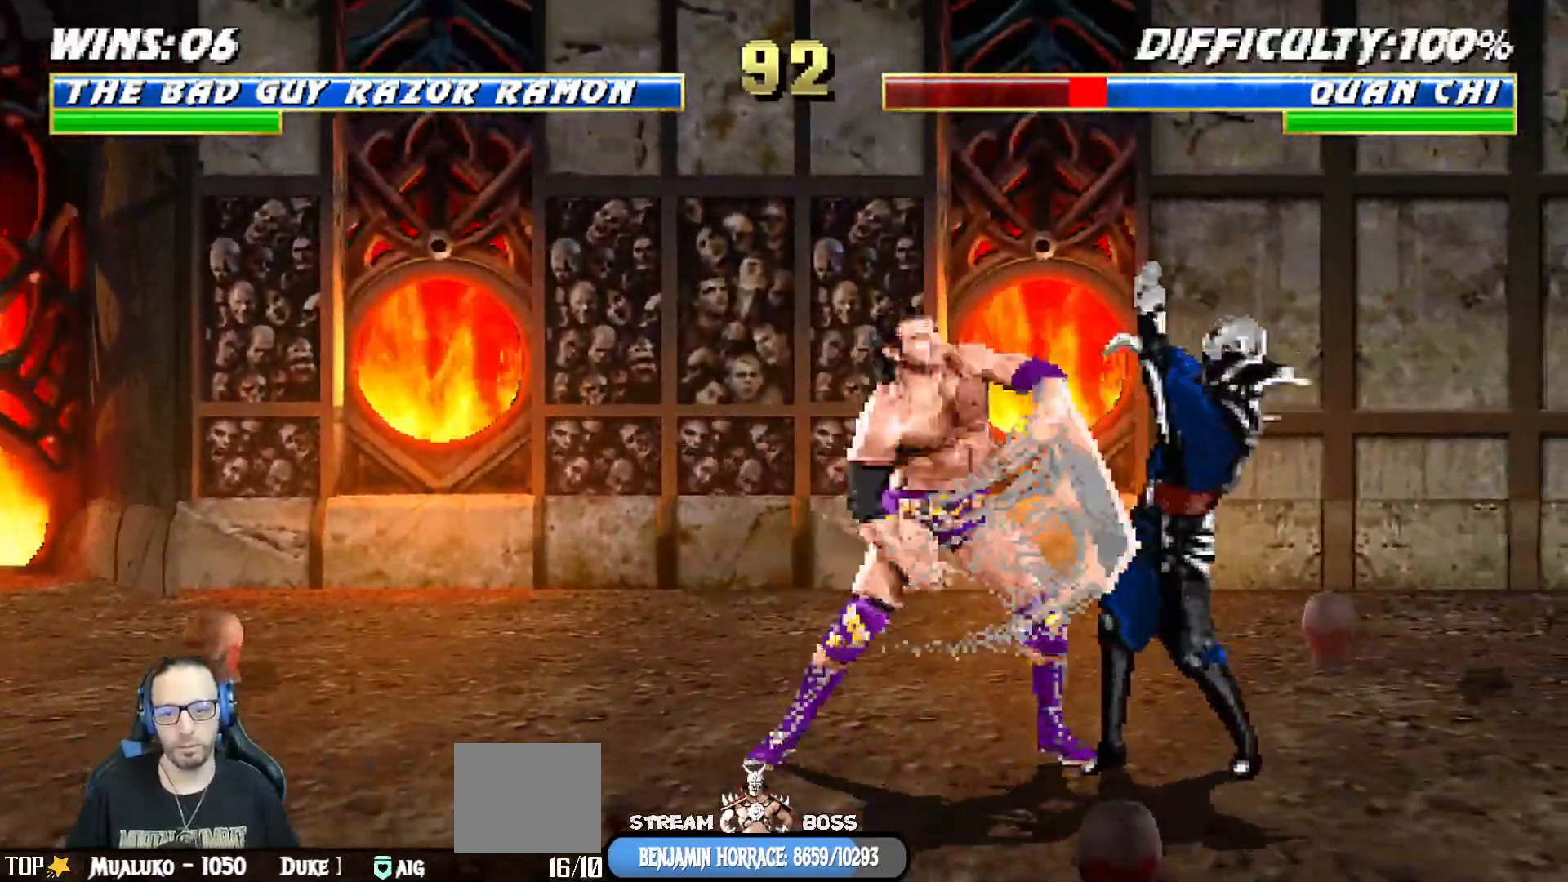
{"buttons": ["SQUARE"], "left_stick": "center", "right_stick": "center"}
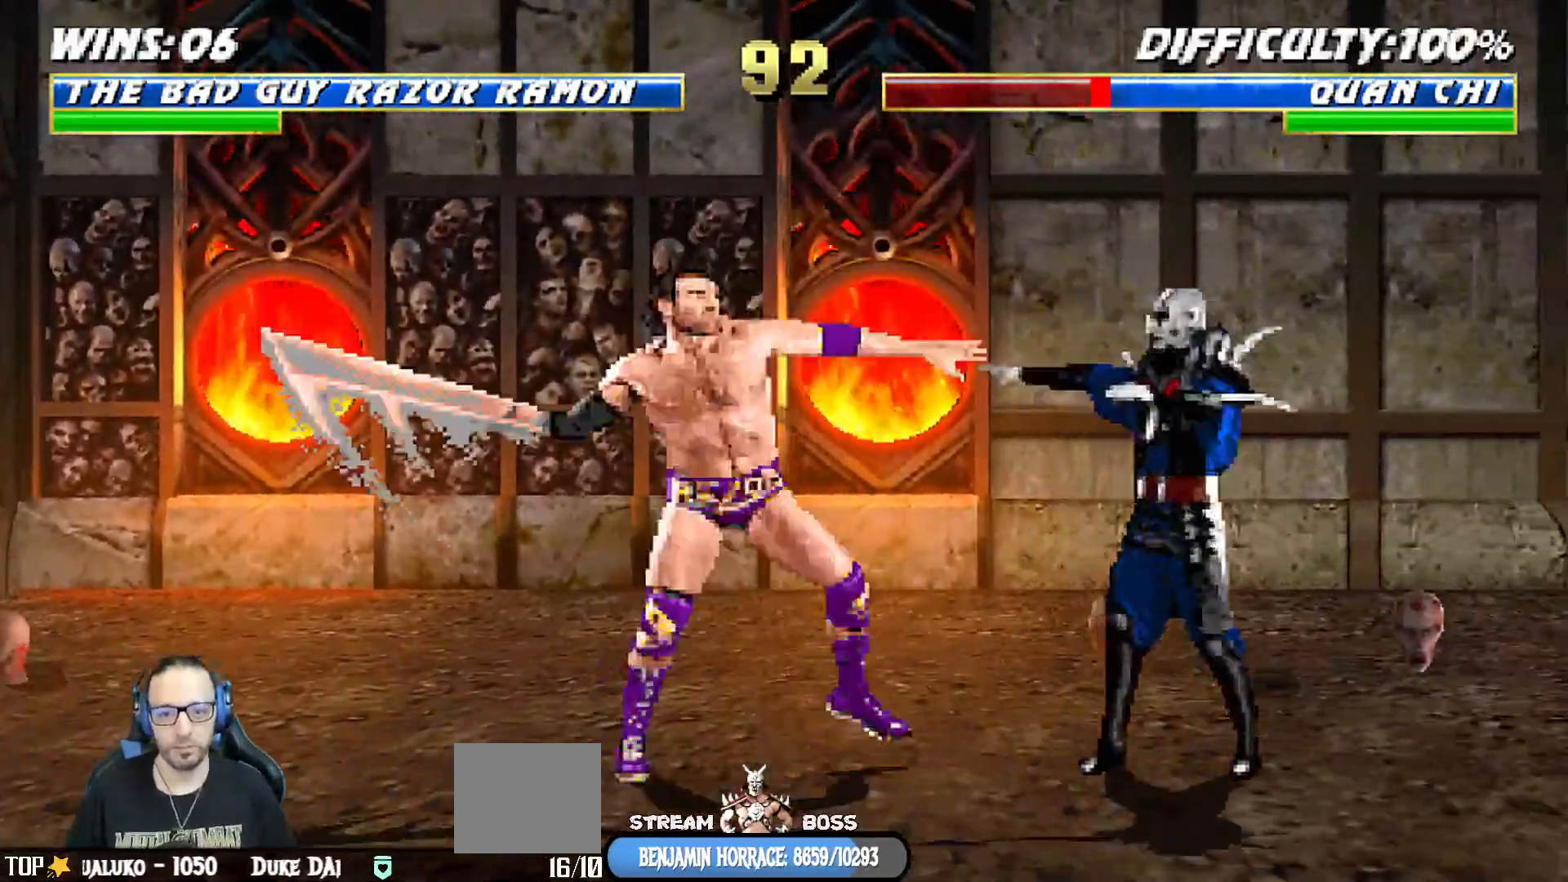
{"buttons": ["DPAD_LEFT"], "left_stick": "center", "right_stick": "center", "events": [[33, "SQUARE", "up"], [83, "SQUARE", "down"], [117, "DPAD_DOWN", "down"], [133, "DPAD_LEFT", "down"], [150, "DPAD_DOWN", "up"], [233, "SQUARE", "up"], [250, "DPAD_LEFT", "up"], [400, "DPAD_DOWN", "down"], [433, "DPAD_LEFT", "down"], [483, "DPAD_DOWN", "up"]]}
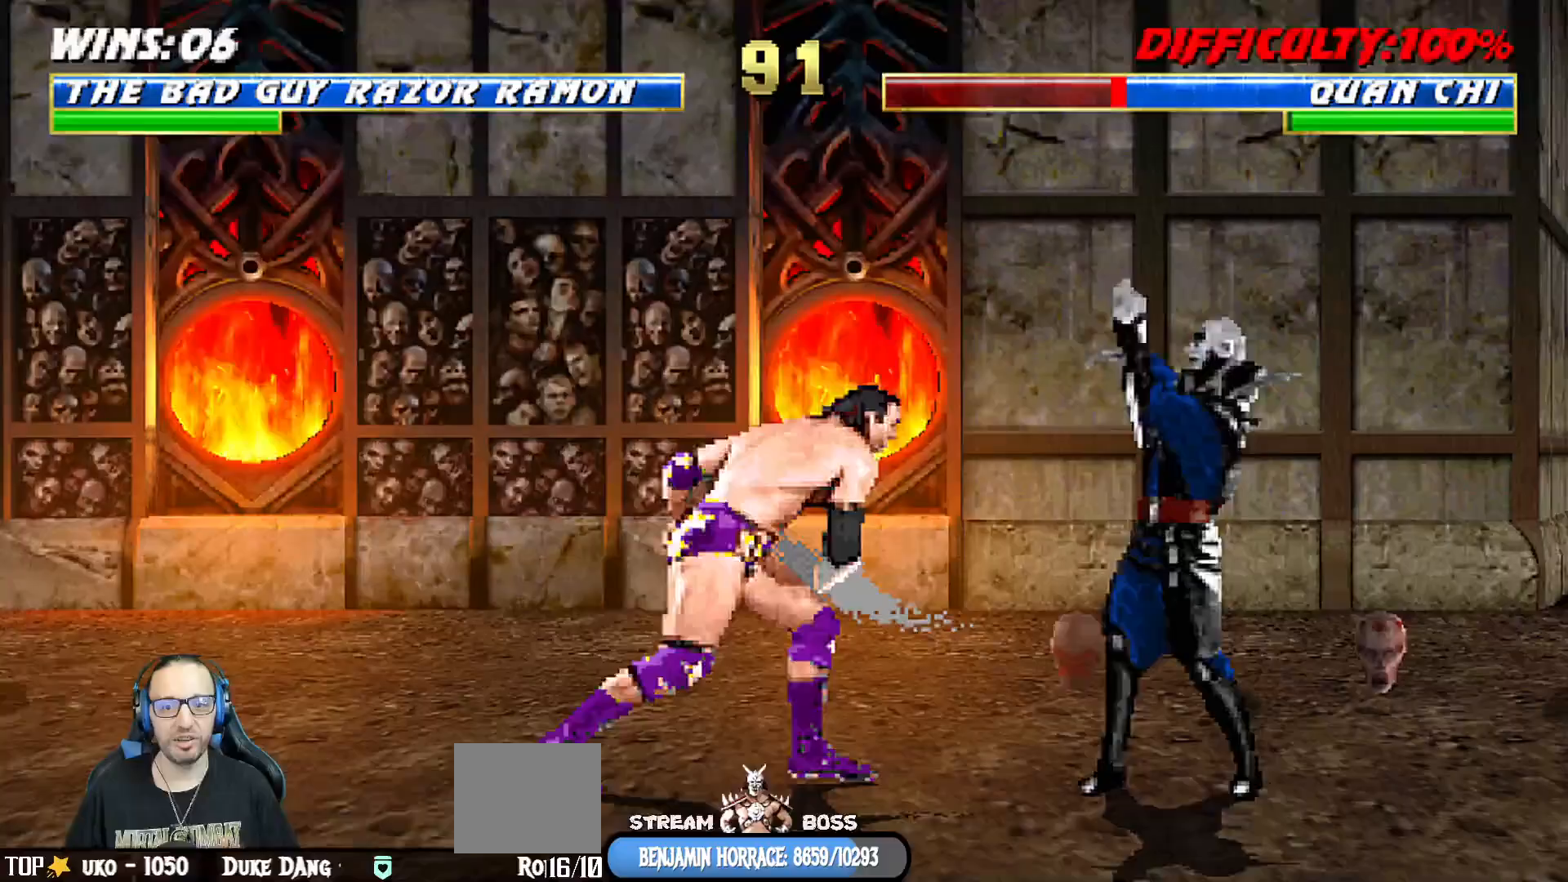
{"buttons": ["CROSS", "DPAD_LEFT"], "left_stick": "center", "right_stick": "center"}
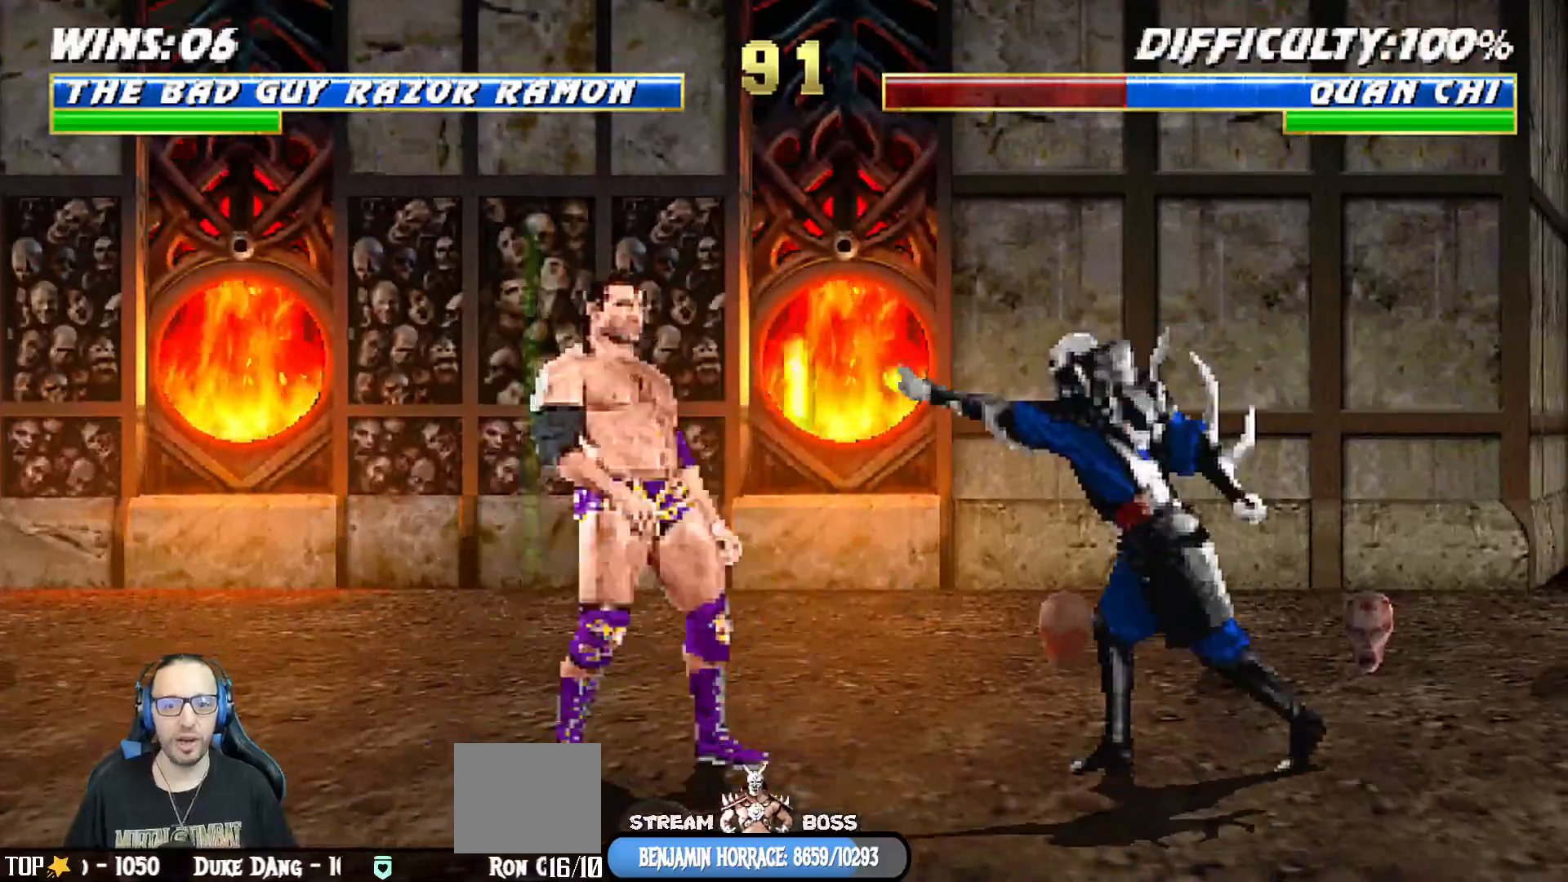
{"buttons": ["L1", "R1"], "left_stick": "center", "right_stick": "center", "events": [[17, "CROSS", "up"], [100, "DPAD_LEFT", "up"], [183, "DPAD_DOWN", "down"], [217, "DPAD_LEFT", "down"], [250, "DPAD_DOWN", "up"], [317, "SQUARE", "down"], [333, "DPAD_LEFT", "up"], [417, "CROSS", "down"], [417, "L1", "down"], [417, "R1", "down"], [467, "SQUARE", "up"], [500, "CROSS", "up"]]}
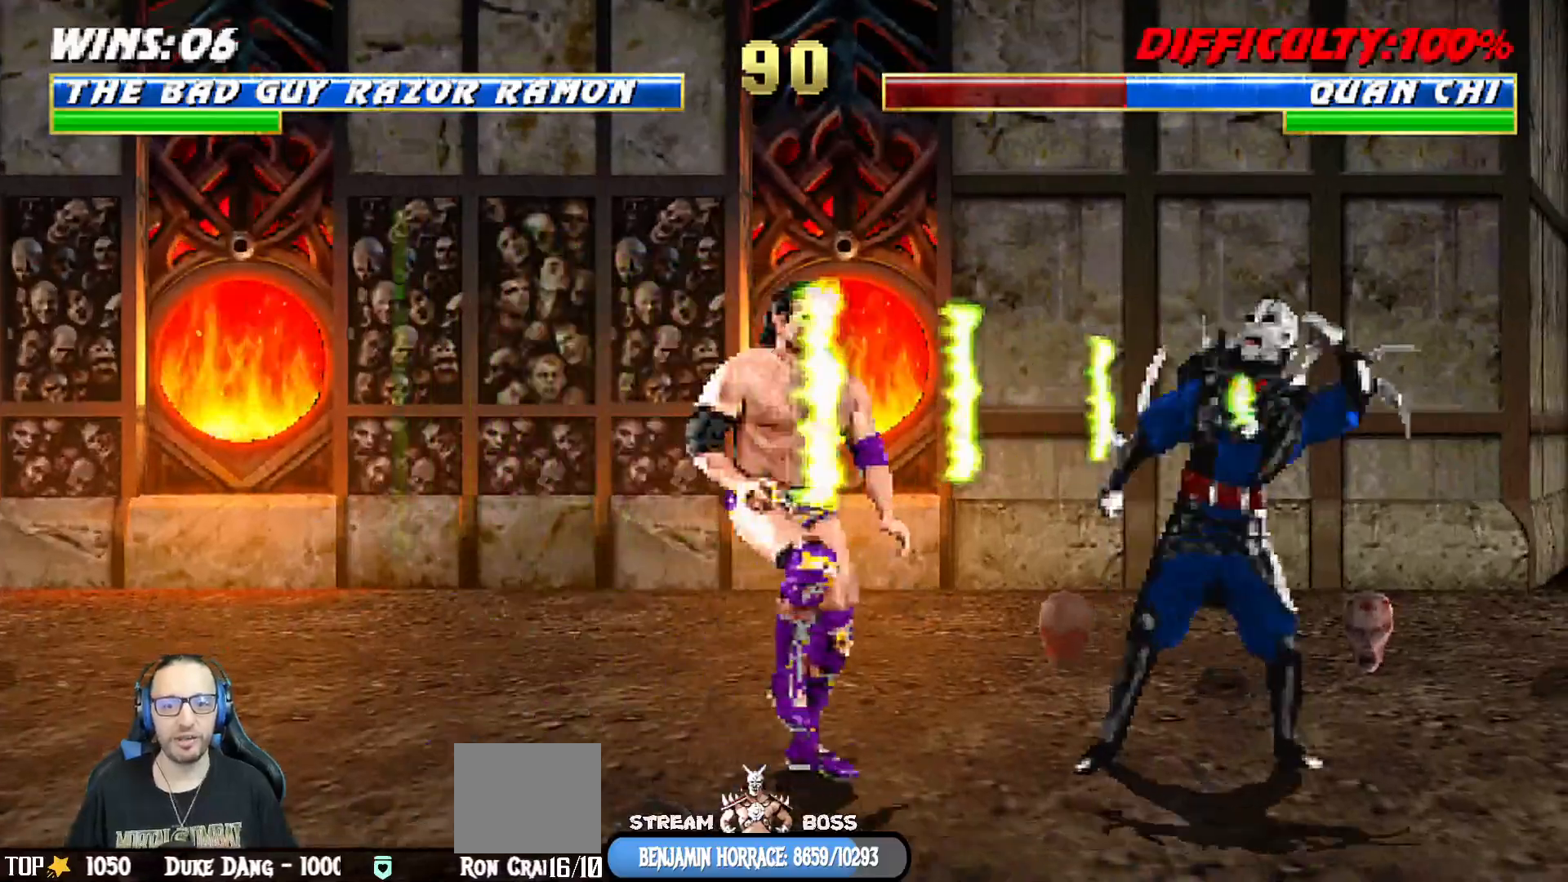
{"buttons": ["L1", "R1", "DPAD_RIGHT"], "left_stick": "center", "right_stick": "center", "events": [[117, "DPAD_RIGHT", "down"], [150, "DPAD_DOWN", "down"], [333, "DPAD_DOWN", "up"]]}
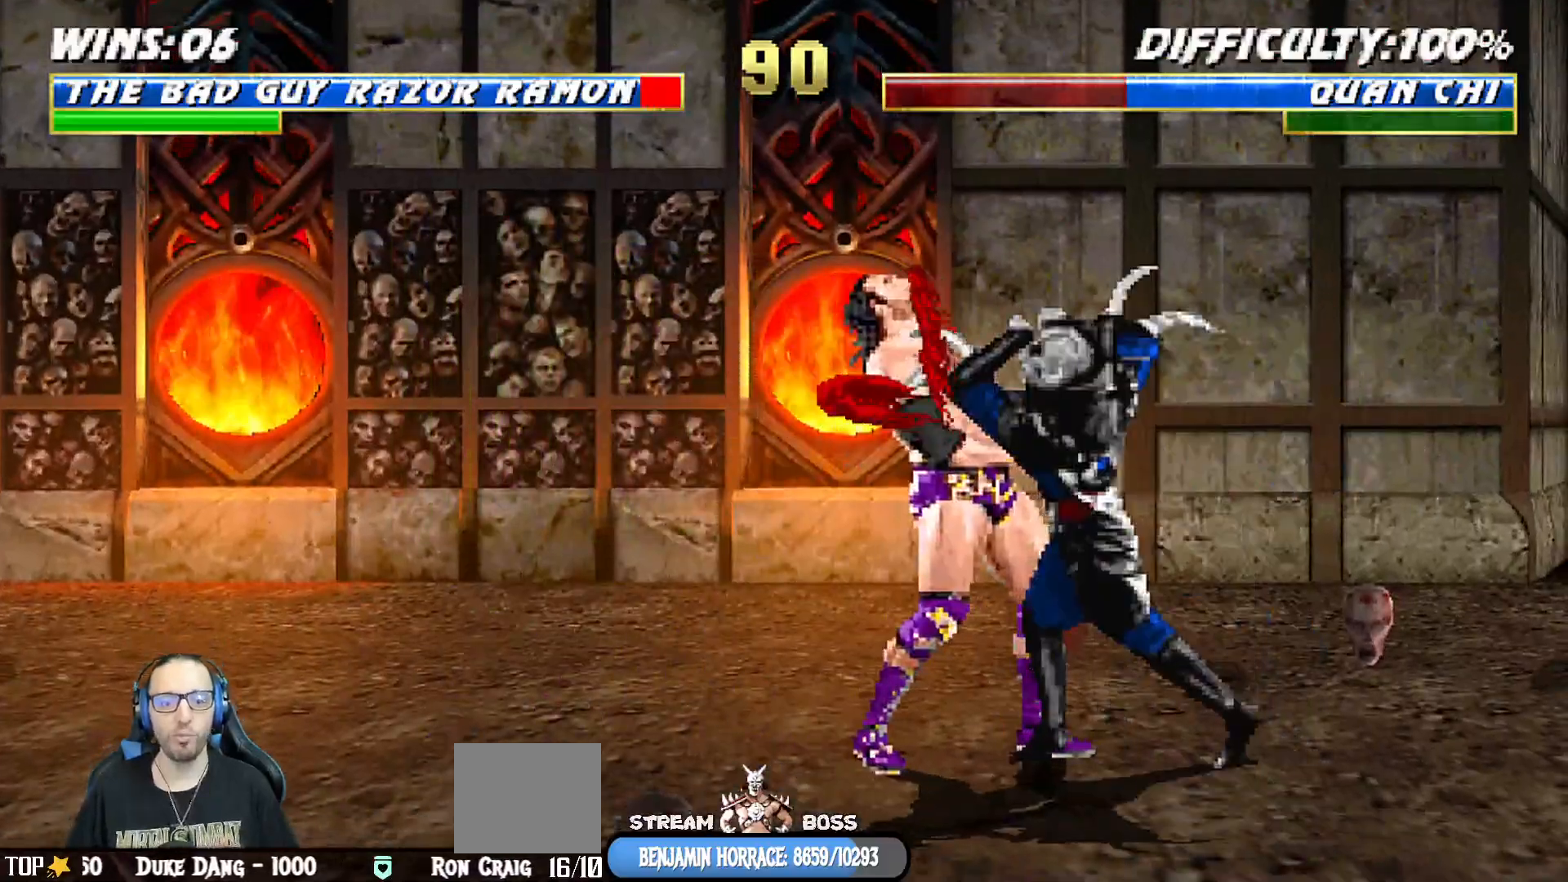
{"buttons": [], "left_stick": "center", "right_stick": "center", "events": [[233, "DPAD_RIGHT", "up"], [233, "L1", "up"], [367, "R1", "up"]]}
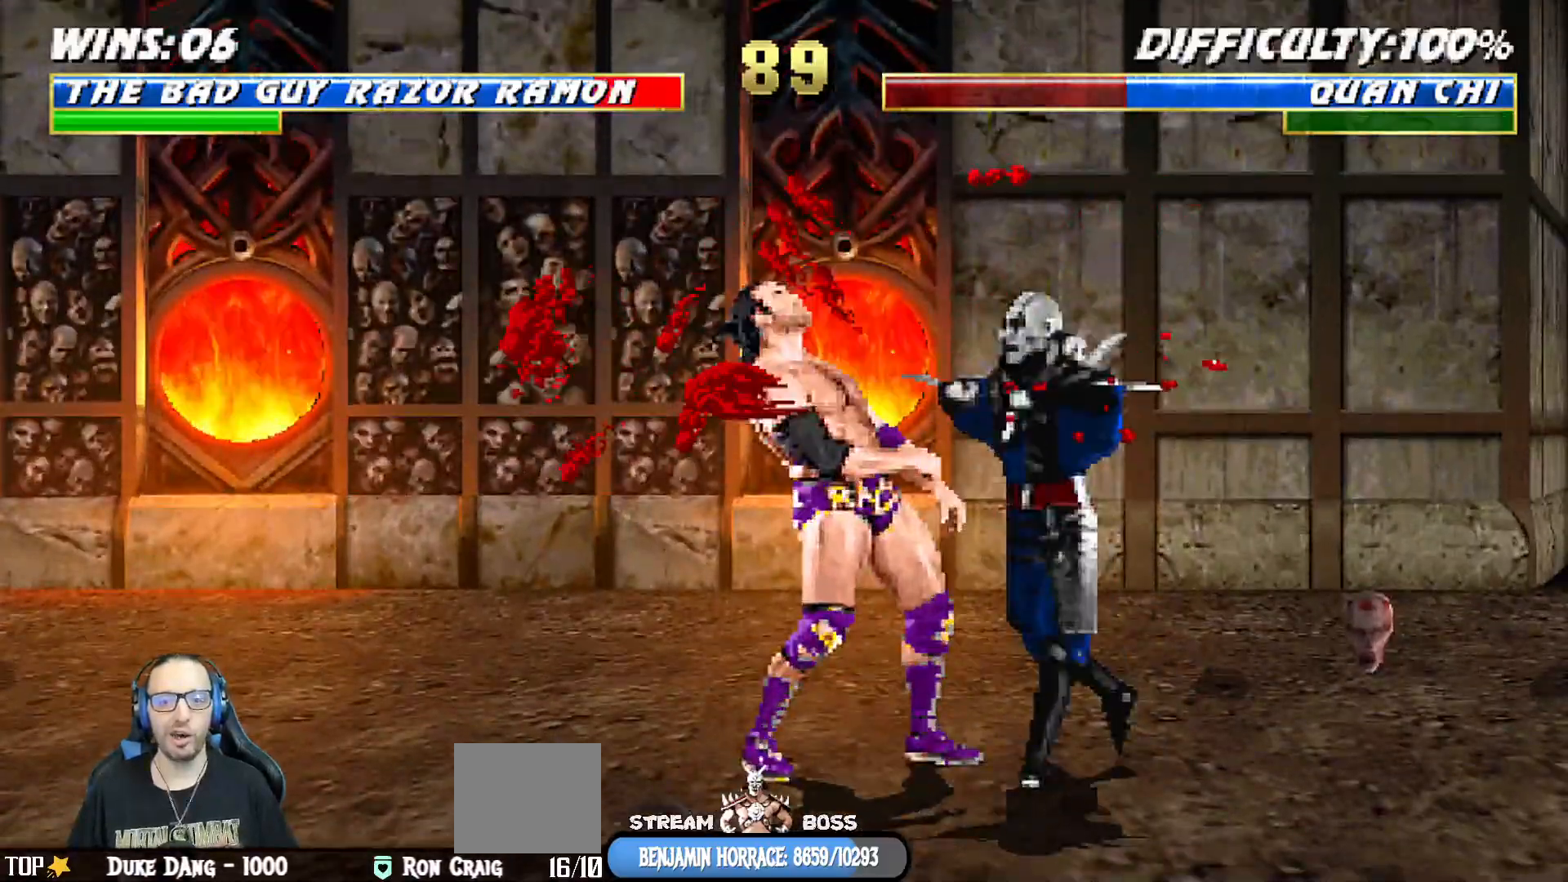
{"buttons": ["L1", "R1", "DPAD_DOWN", "DPAD_LEFT"], "left_stick": "center", "right_stick": "center", "events": [[250, "DPAD_DOWN", "down"], [250, "L1", "down"], [267, "DPAD_LEFT", "down"], [300, "R1", "down"]]}
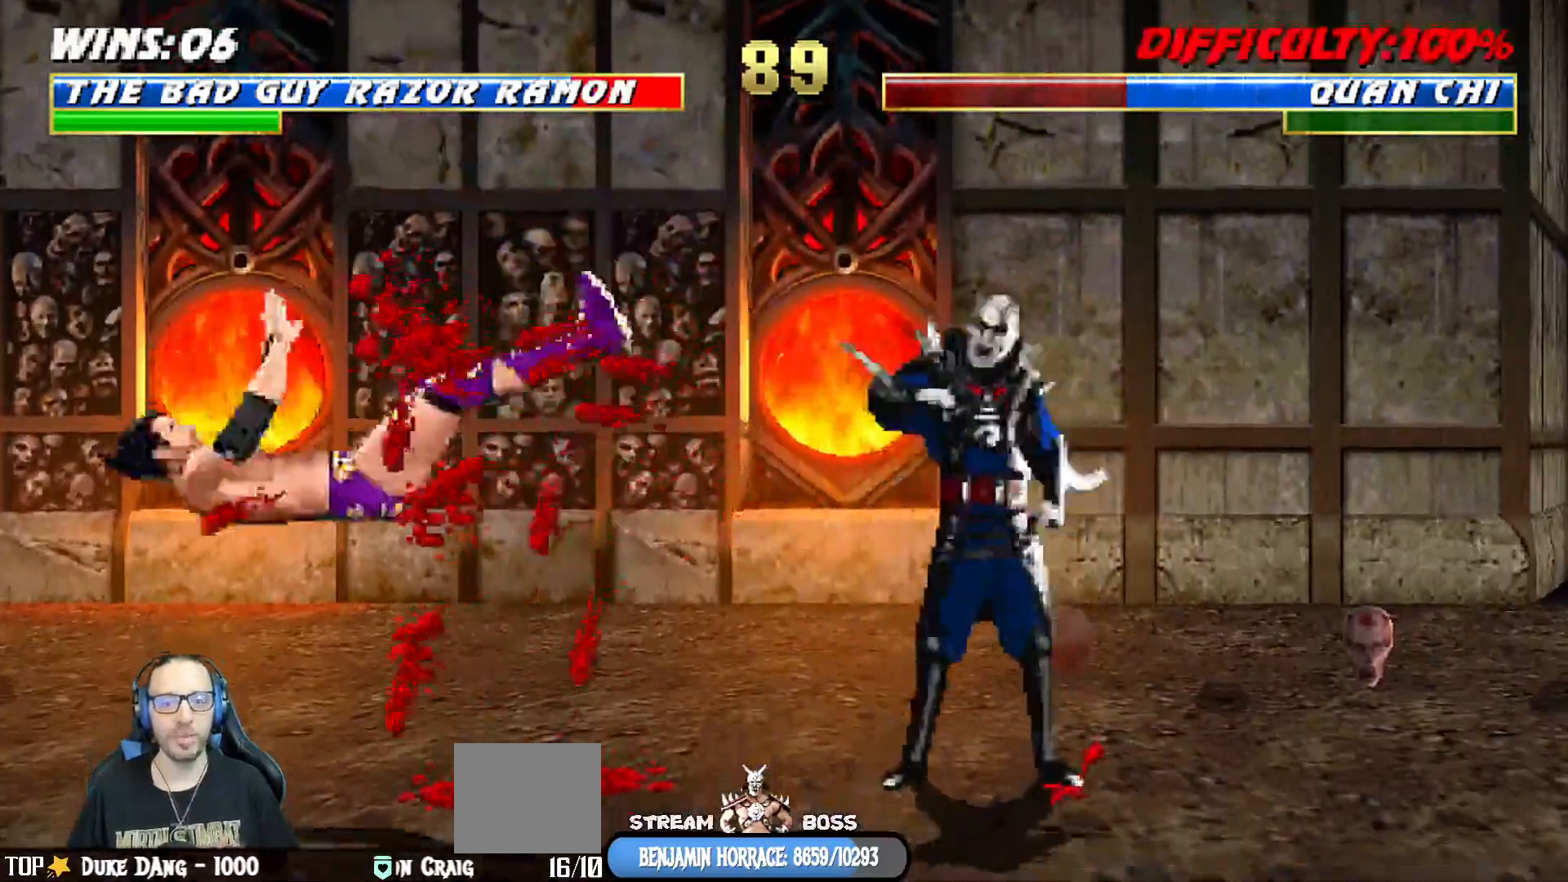
{"buttons": ["DPAD_DOWN", "DPAD_RIGHT"], "left_stick": "center", "right_stick": "center", "events": [[217, "DPAD_LEFT", "up"], [267, "DPAD_DOWN", "up"], [283, "L1", "up"], [417, "R1", "up"], [450, "DPAD_DOWN", "down"], [483, "DPAD_RIGHT", "down"]]}
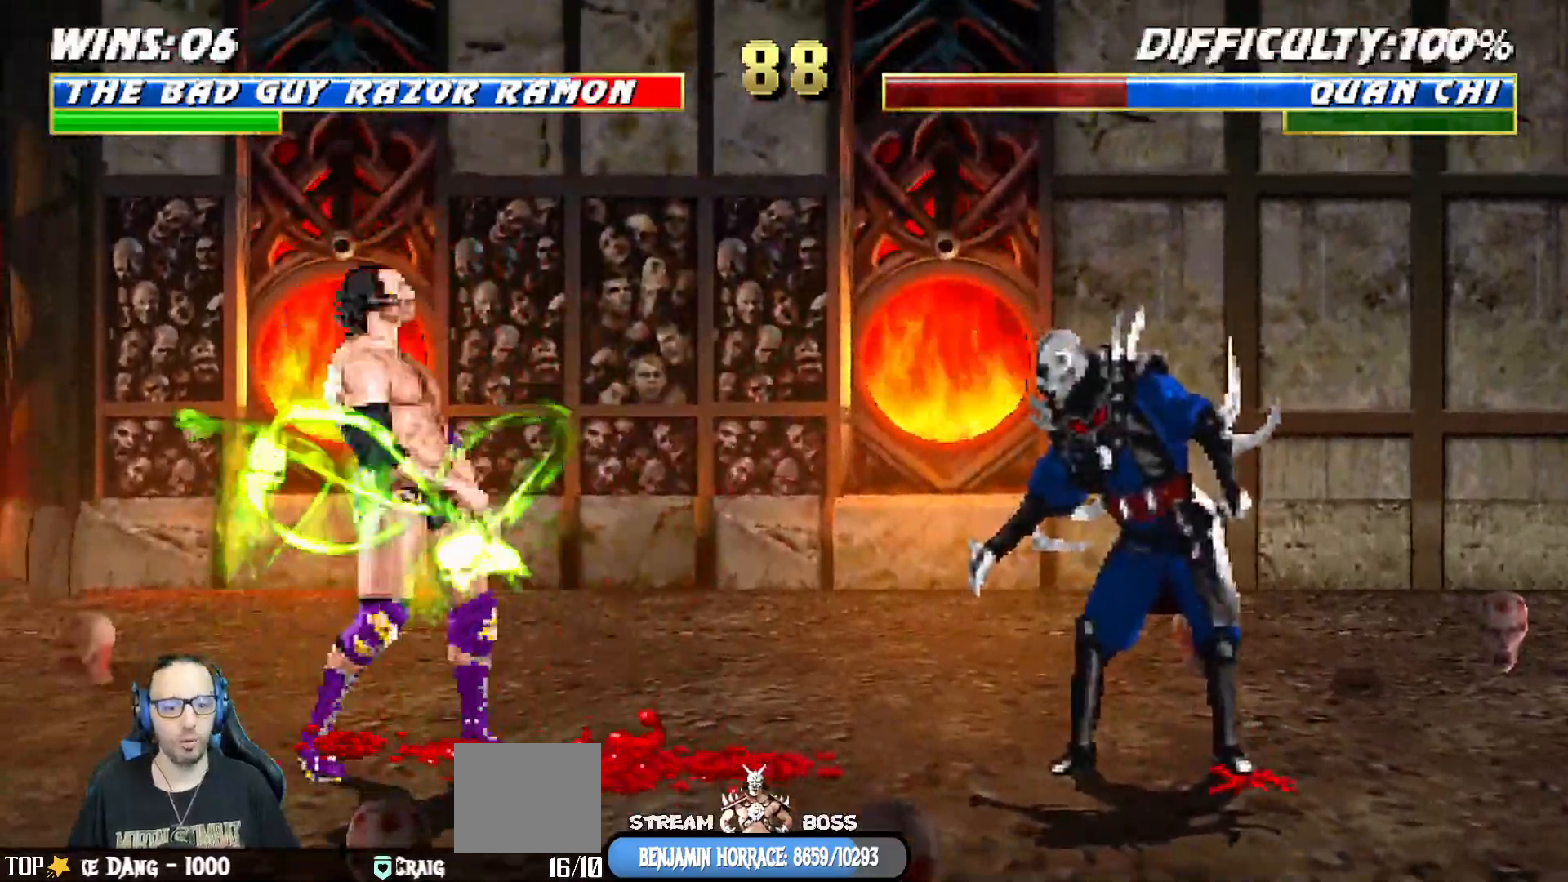
{"buttons": [], "left_stick": "center", "right_stick": "center", "events": [[17, "DPAD_DOWN", "up"], [33, "SQUARE", "down"], [117, "DPAD_RIGHT", "up"], [133, "SQUARE", "up"], [183, "SQUARE", "down"], [267, "DPAD_DOWN", "down"], [283, "SQUARE", "up"], [300, "DPAD_RIGHT", "down"], [333, "SQUARE", "down"], [350, "DPAD_DOWN", "up"], [433, "SQUARE", "up"], [467, "DPAD_RIGHT", "up"]]}
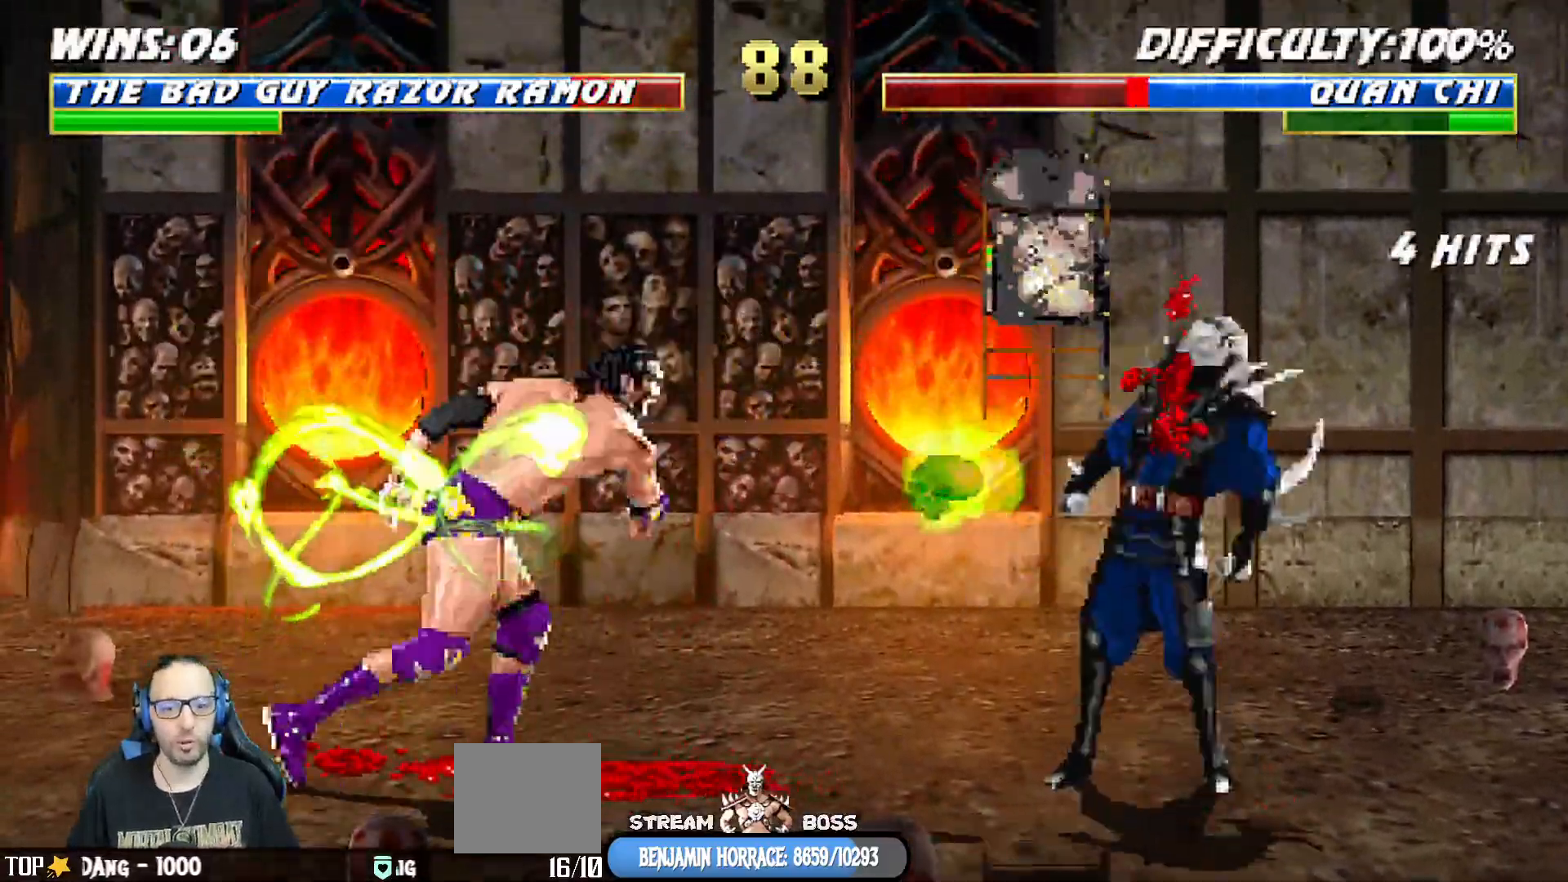
{"buttons": ["L1", "DPAD_RIGHT"], "left_stick": "center", "right_stick": "center", "events": [[383, "DPAD_RIGHT", "down"], [417, "L1", "down"]]}
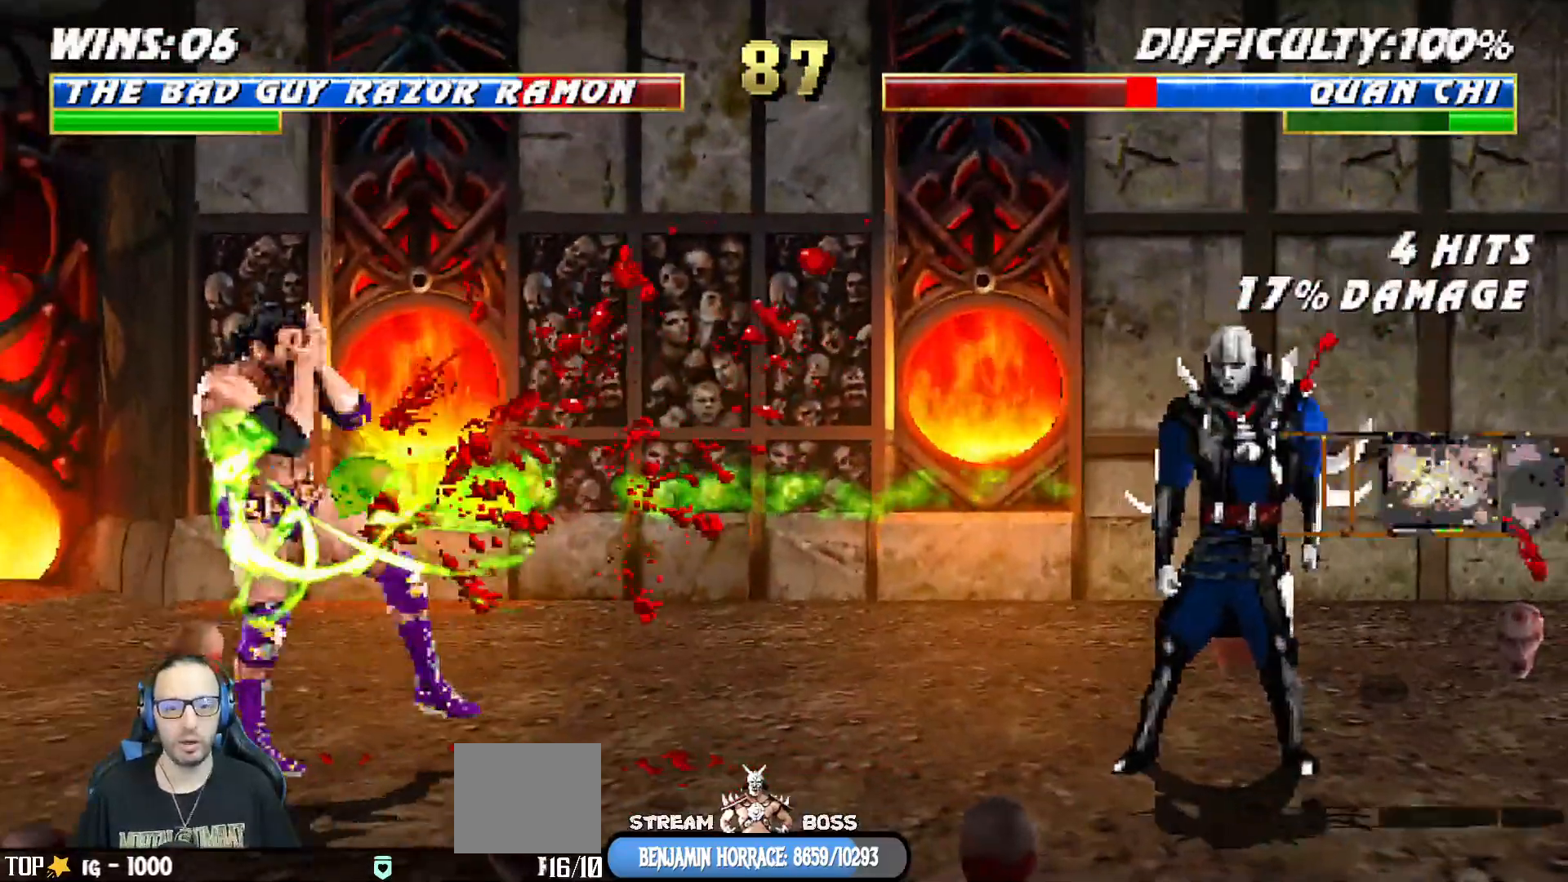
{"buttons": ["L1", "DPAD_RIGHT"], "left_stick": "center", "right_stick": "center", "events": []}
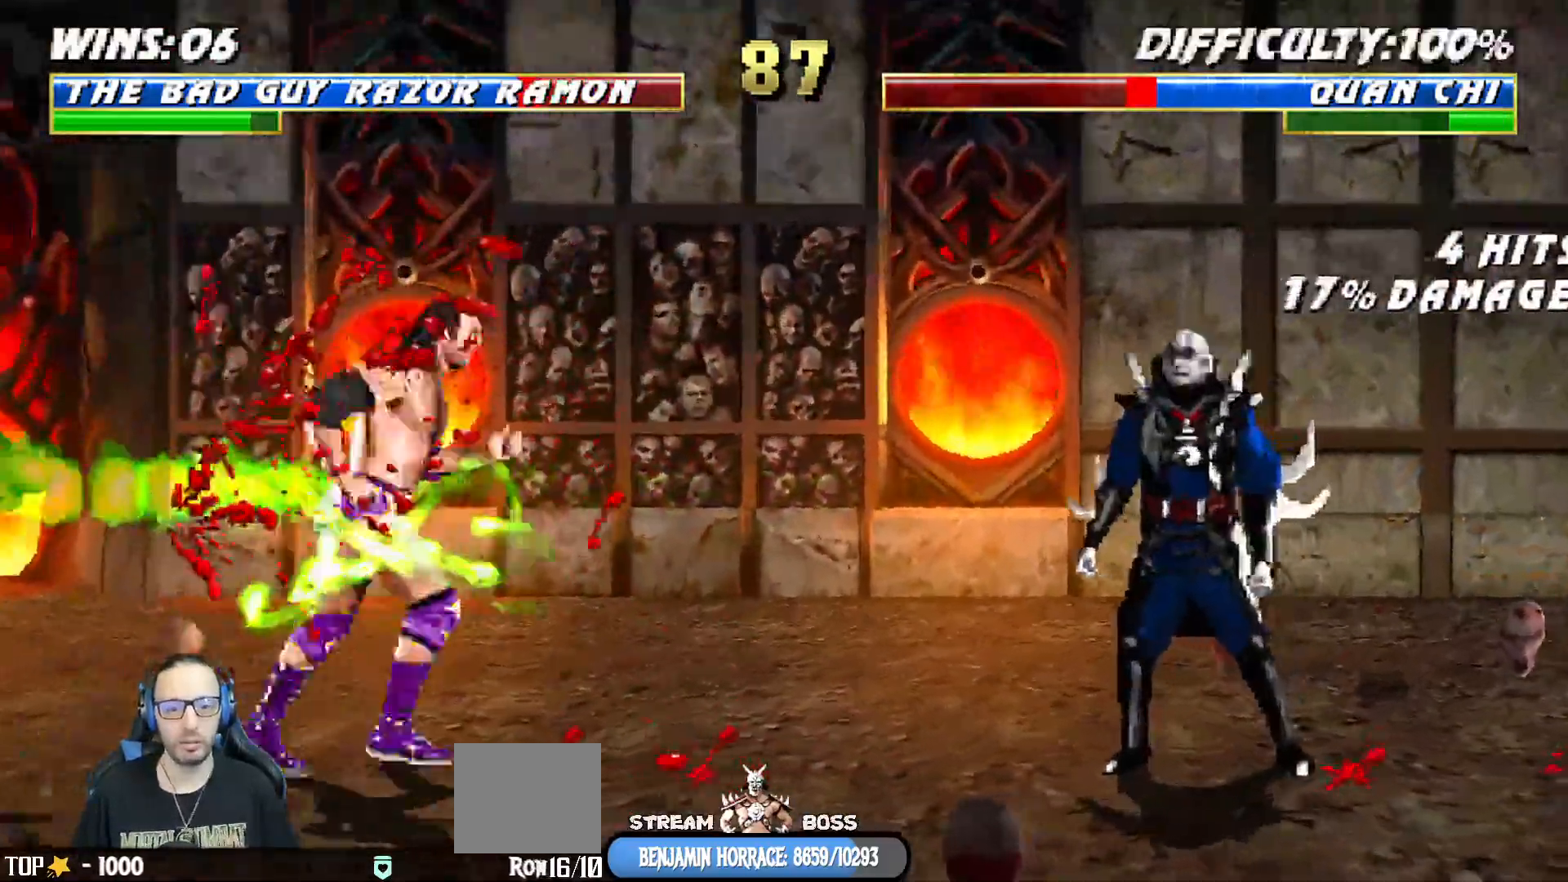
{"buttons": ["SQUARE", "L1"], "left_stick": "center", "right_stick": "center", "events": [[117, "DPAD_UP", "down"], [317, "DPAD_UP", "up"], [333, "DPAD_RIGHT", "up"], [467, "SQUARE", "down"]]}
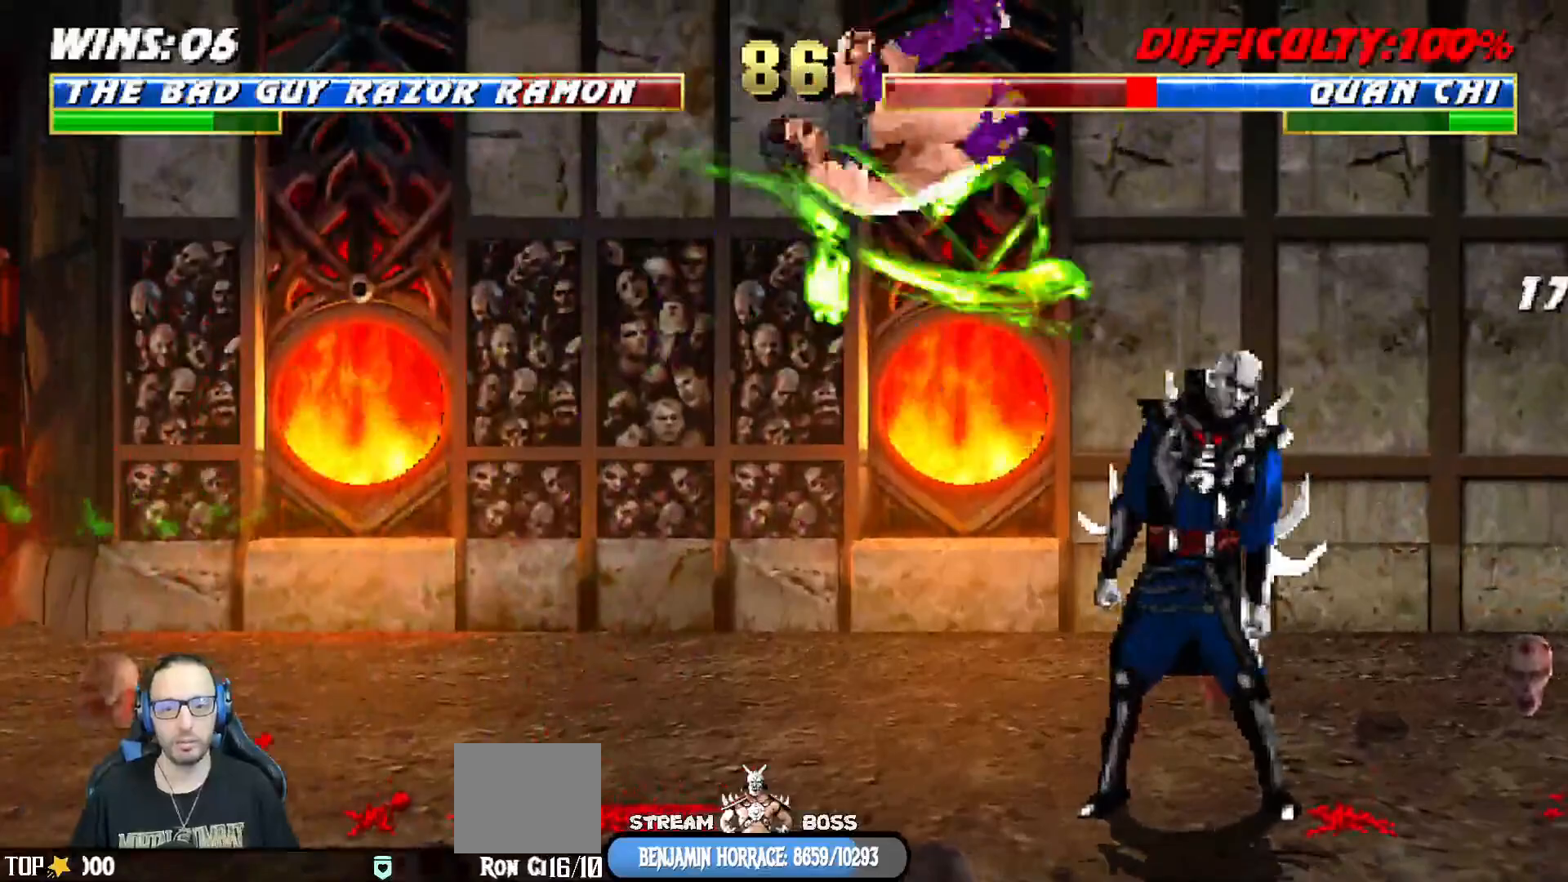
{"buttons": ["CIRCLE", "TRIANGLE", "L1"], "left_stick": "center", "right_stick": "center", "events": [[33, "SQUARE", "up"], [133, "TRIANGLE", "down"], [317, "TRIANGLE", "up"], [367, "TRIANGLE", "down"], [483, "CIRCLE", "down"]]}
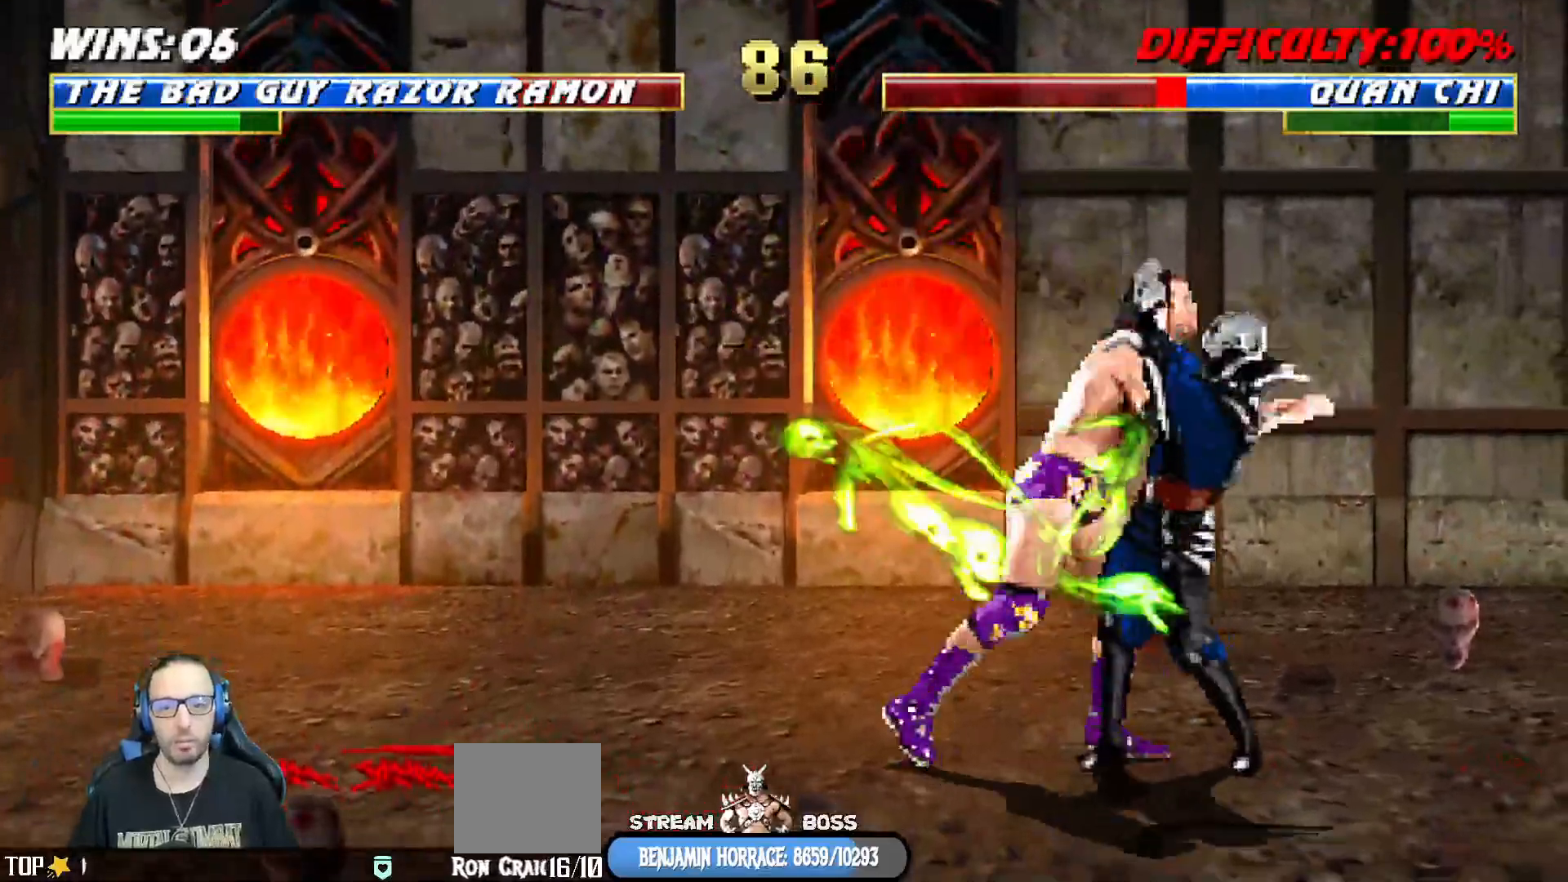
{"buttons": ["L1", "DPAD_DOWN", "DPAD_RIGHT"], "left_stick": "center", "right_stick": "center", "events": [[17, "TRIANGLE", "up"], [117, "CIRCLE", "up"], [133, "DPAD_DOWN", "down"], [150, "SQUARE", "down"], [217, "CROSS", "down"], [217, "SQUARE", "up"], [283, "CROSS", "up"], [283, "SQUARE", "down"], [350, "SQUARE", "up"], [400, "SQUARE", "down"], [433, "CROSS", "down"], [467, "CROSS", "up"], [483, "SQUARE", "up"], [500, "DPAD_RIGHT", "down"]]}
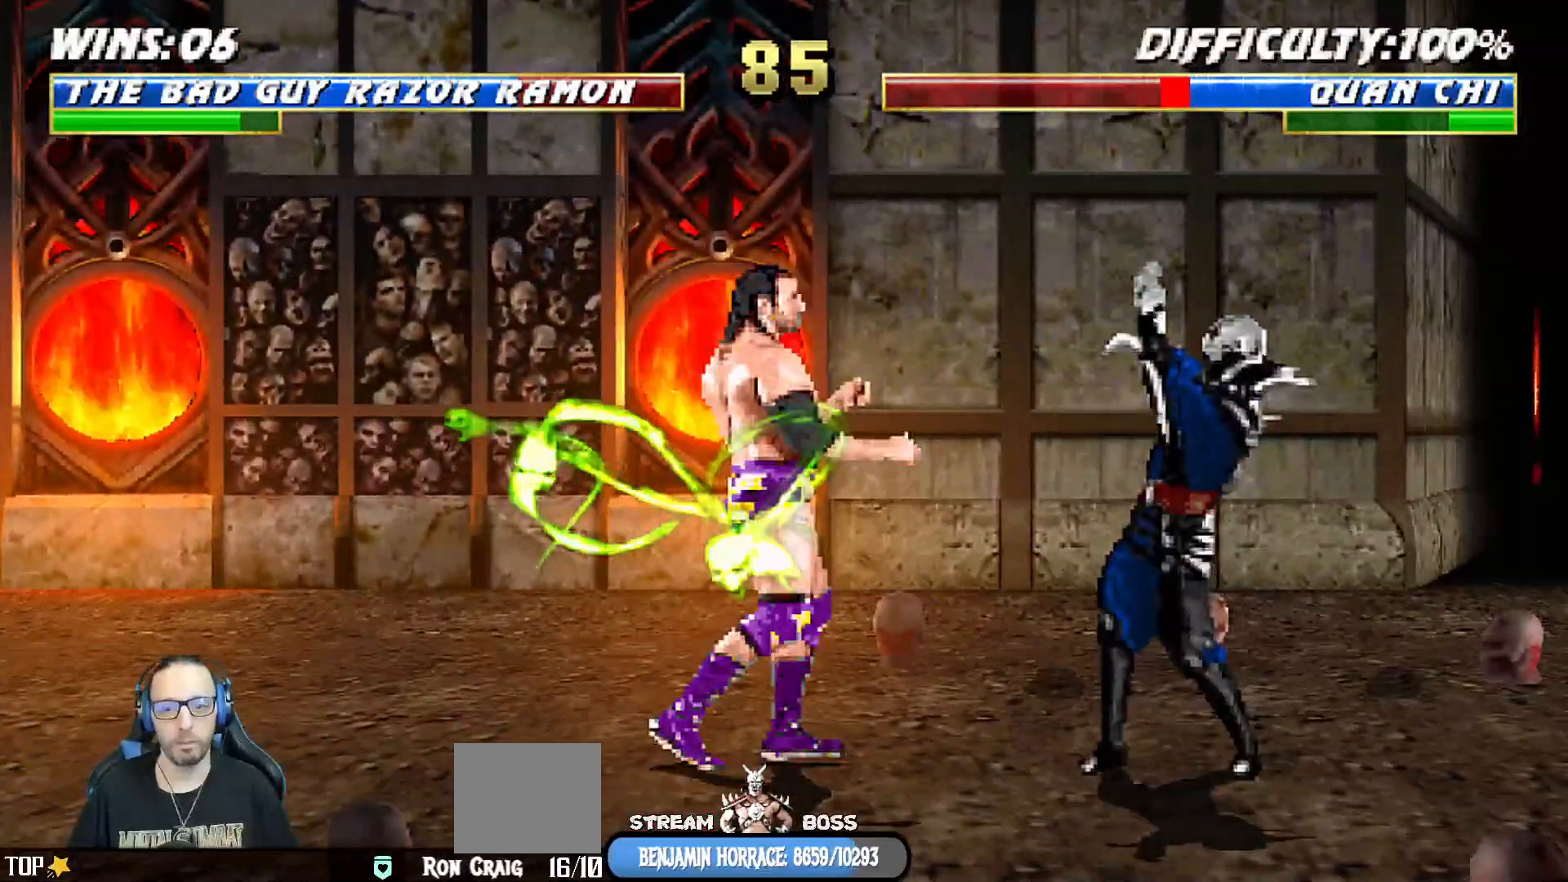
{"buttons": ["SQUARE", "L1"], "left_stick": "center", "right_stick": "center", "events": [[33, "DPAD_DOWN", "up"], [67, "DPAD_UP", "down"], [417, "DPAD_RIGHT", "up"], [417, "DPAD_UP", "up"], [467, "SQUARE", "down"]]}
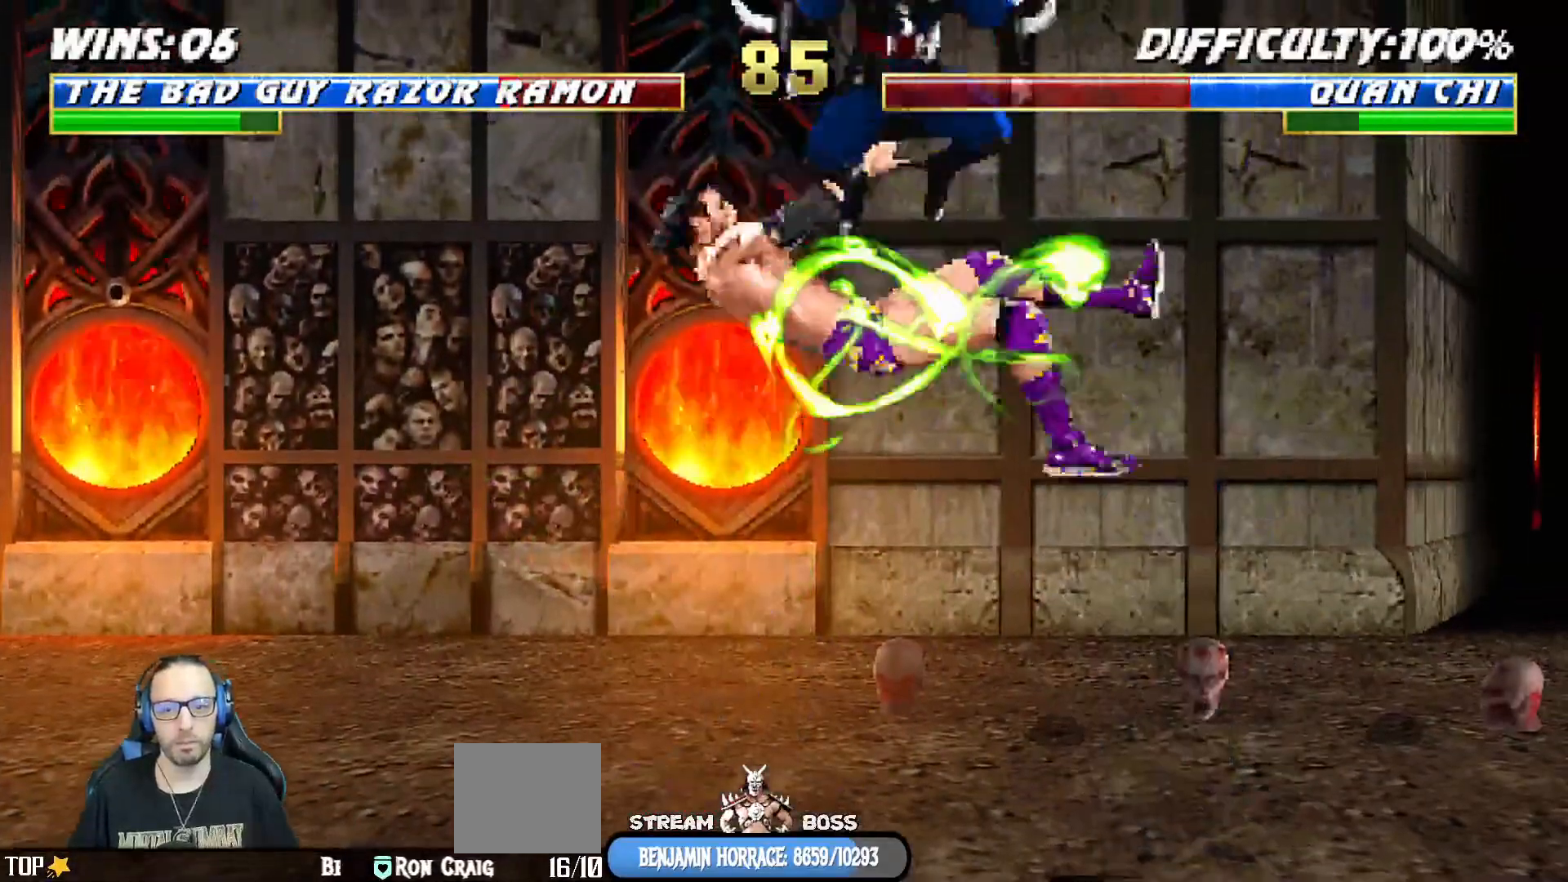
{"buttons": ["CIRCLE", "TRIANGLE", "L1", "R1", "DPAD_DOWN", "DPAD_LEFT"], "left_stick": "center", "right_stick": "center", "events": [[33, "L1", "up"], [67, "CROSS", "down"], [67, "DPAD_DOWN", "down"], [83, "R1", "down"], [117, "DPAD_LEFT", "down"], [117, "L1", "down"], [150, "CROSS", "up"], [150, "SQUARE", "up"], [233, "DPAD_DOWN", "up"], [300, "DPAD_DOWN", "down"], [317, "CIRCLE", "down"], [333, "TRIANGLE", "down"]]}
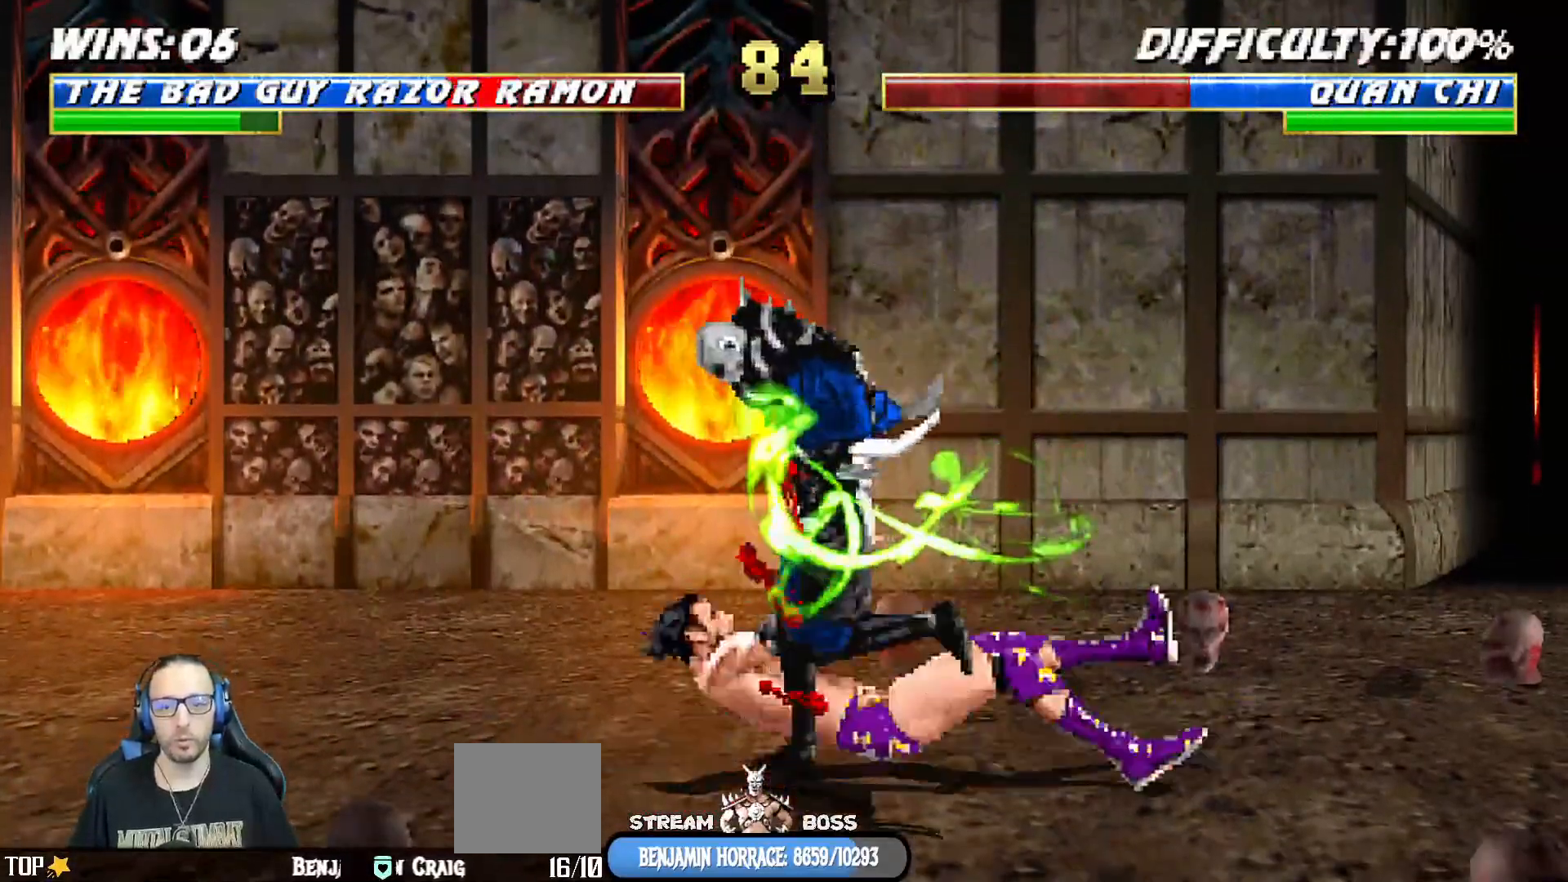
{"buttons": [], "left_stick": "center", "right_stick": "center", "events": [[333, "CIRCLE", "up"], [367, "TRIANGLE", "up"], [400, "DPAD_LEFT", "up"], [450, "DPAD_DOWN", "up"], [467, "R1", "up"], [483, "L1", "up"]]}
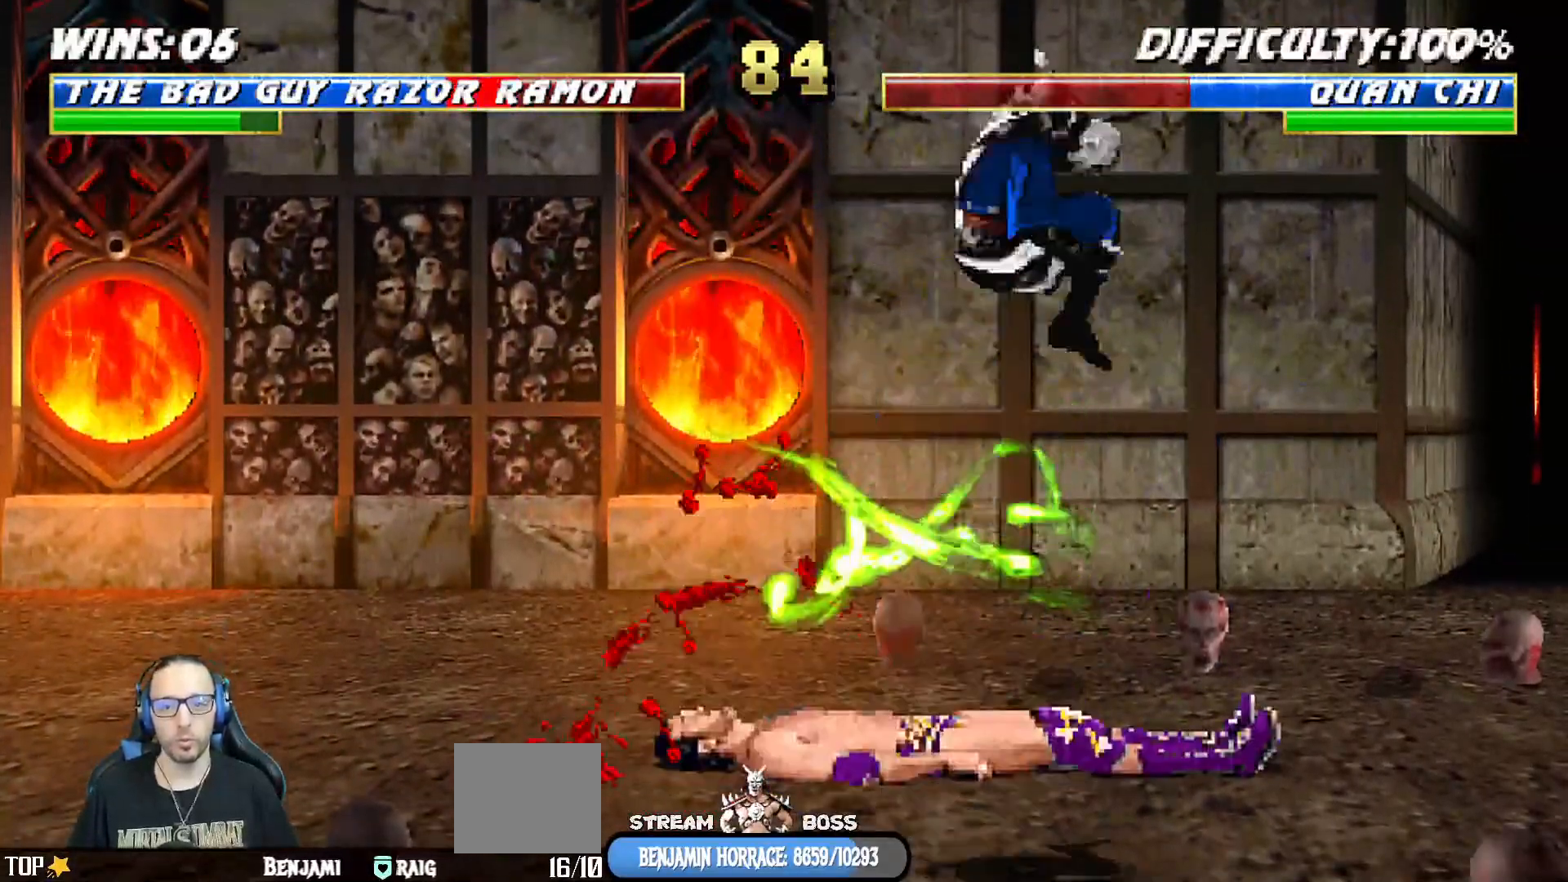
{"buttons": ["SQUARE", "DPAD_DOWN"], "left_stick": "center", "right_stick": "center", "events": [[217, "DPAD_DOWN", "down"], [233, "DPAD_RIGHT", "down"], [267, "DPAD_DOWN", "up"], [333, "SQUARE", "down"], [400, "DPAD_RIGHT", "up"], [450, "SQUARE", "up"], [500, "DPAD_DOWN", "down"], [500, "SQUARE", "down"]]}
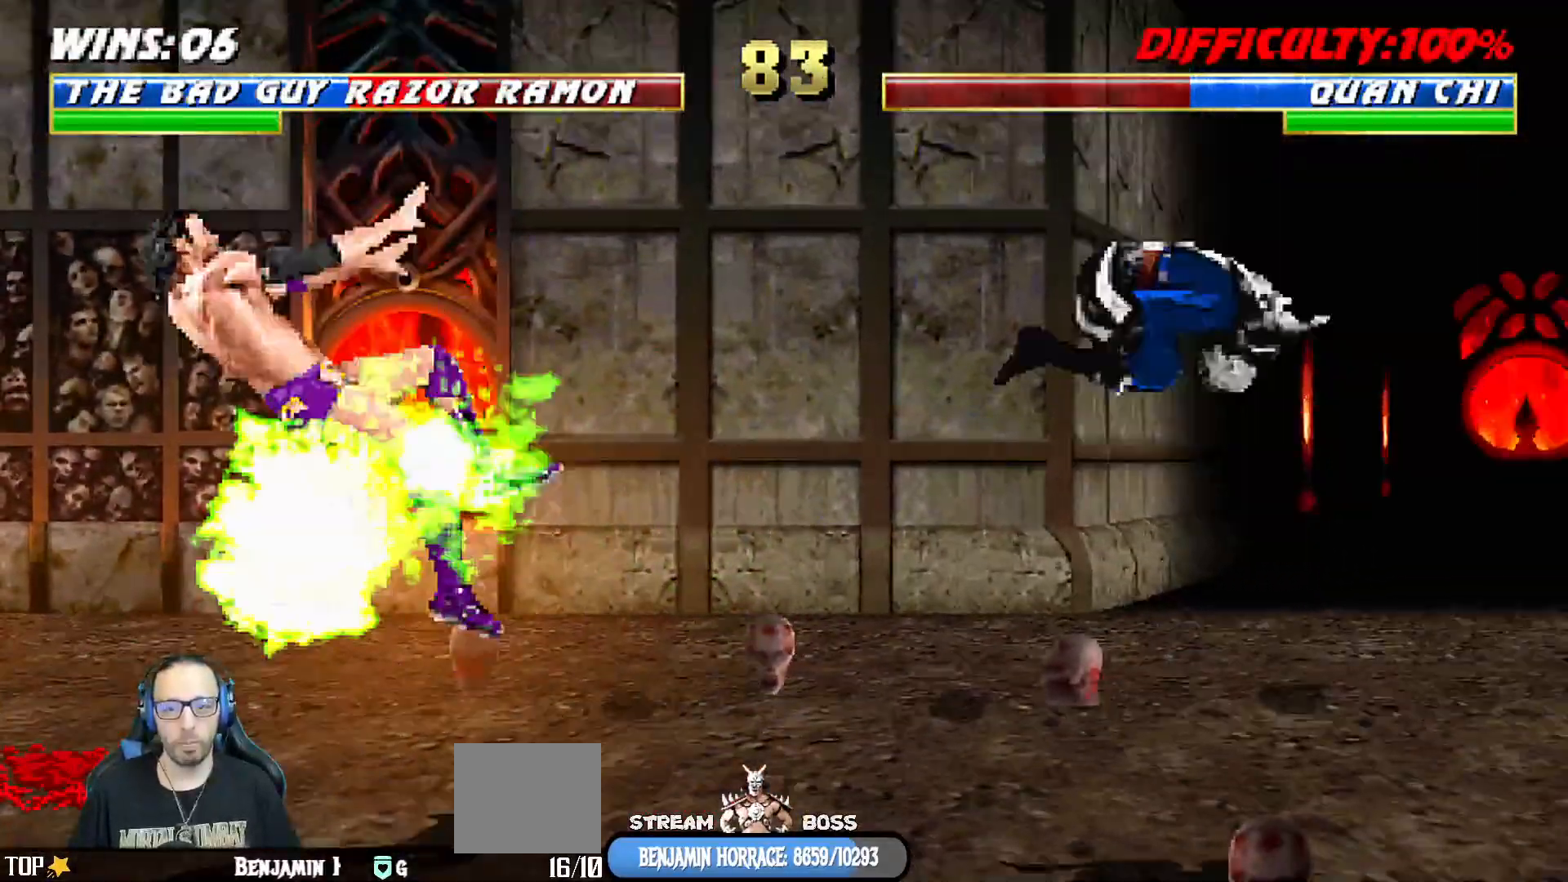
{"buttons": ["L1", "R1", "DPAD_DOWN", "DPAD_LEFT"], "left_stick": "center", "right_stick": "center", "events": [[33, "DPAD_RIGHT", "down"], [67, "DPAD_DOWN", "up"], [67, "SQUARE", "up"], [133, "SQUARE", "down"], [150, "DPAD_RIGHT", "up"], [300, "SQUARE", "up"], [350, "R1", "down"], [383, "DPAD_DOWN", "down"], [400, "L1", "down"], [417, "DPAD_LEFT", "down"], [433, "DPAD_DOWN", "up"], [467, "DPAD_DOWN", "down"]]}
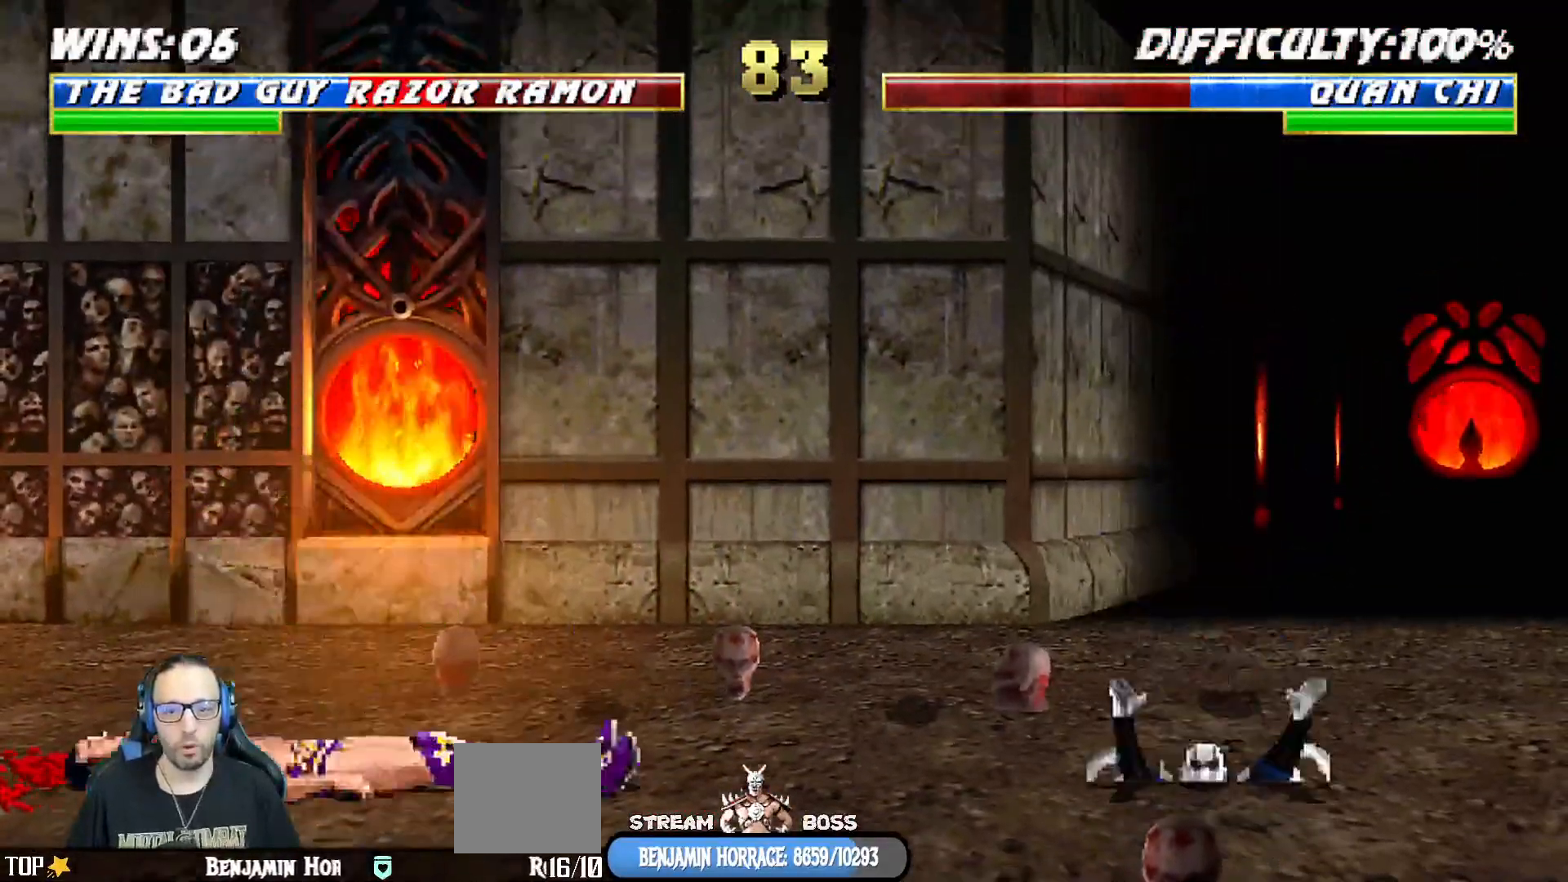
{"buttons": ["R1"], "left_stick": "center", "right_stick": "center", "events": [[100, "DPAD_DOWN", "up"], [117, "DPAD_LEFT", "up"], [183, "L1", "up"]]}
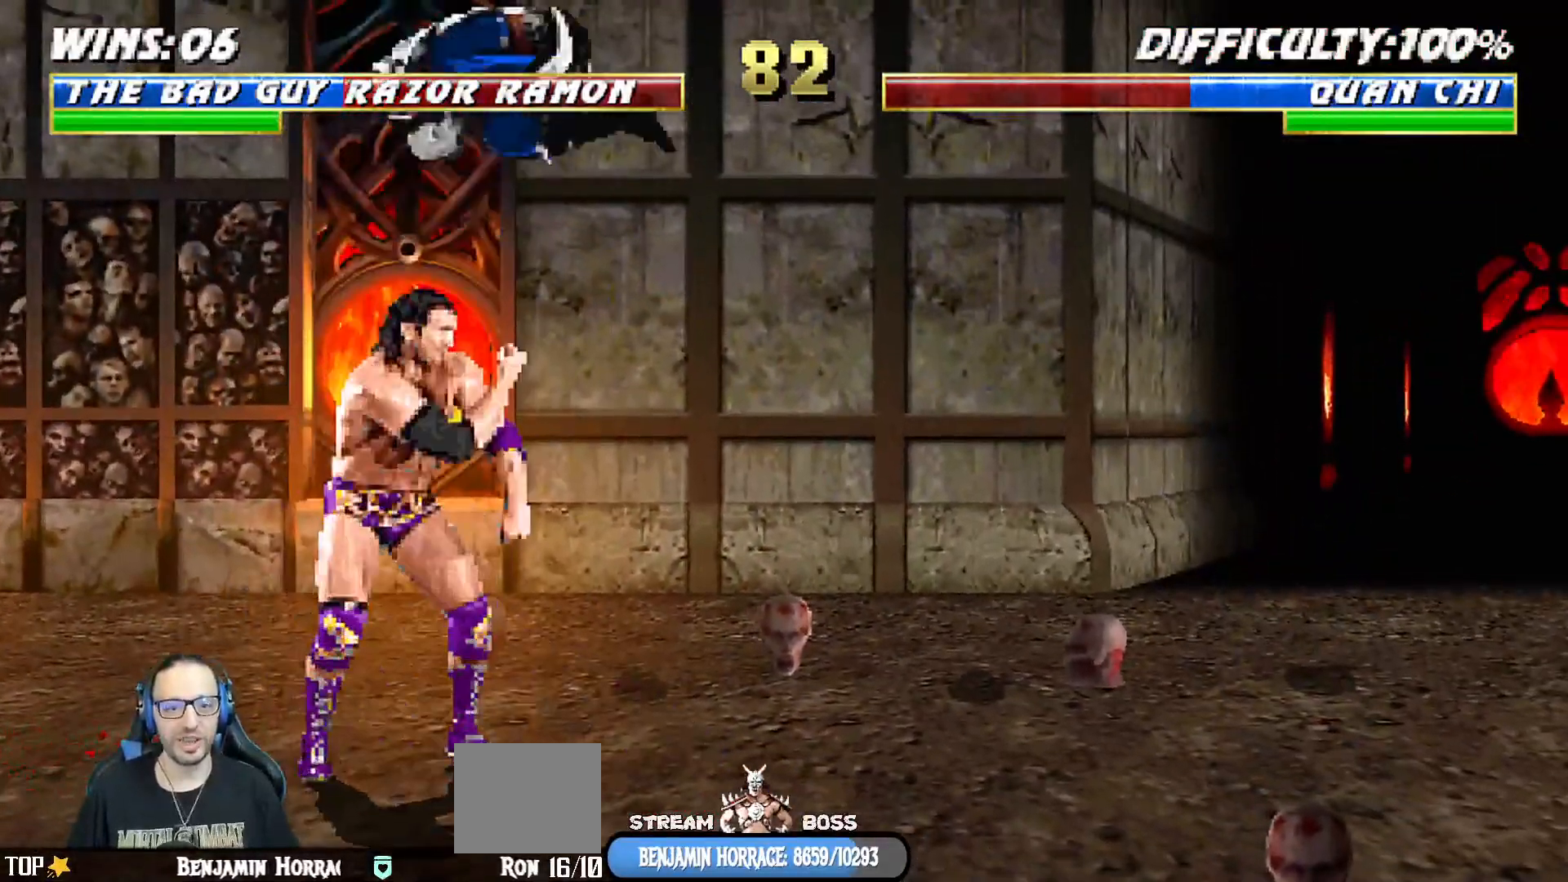
{"buttons": ["DPAD_RIGHT"], "left_stick": "center", "right_stick": "center"}
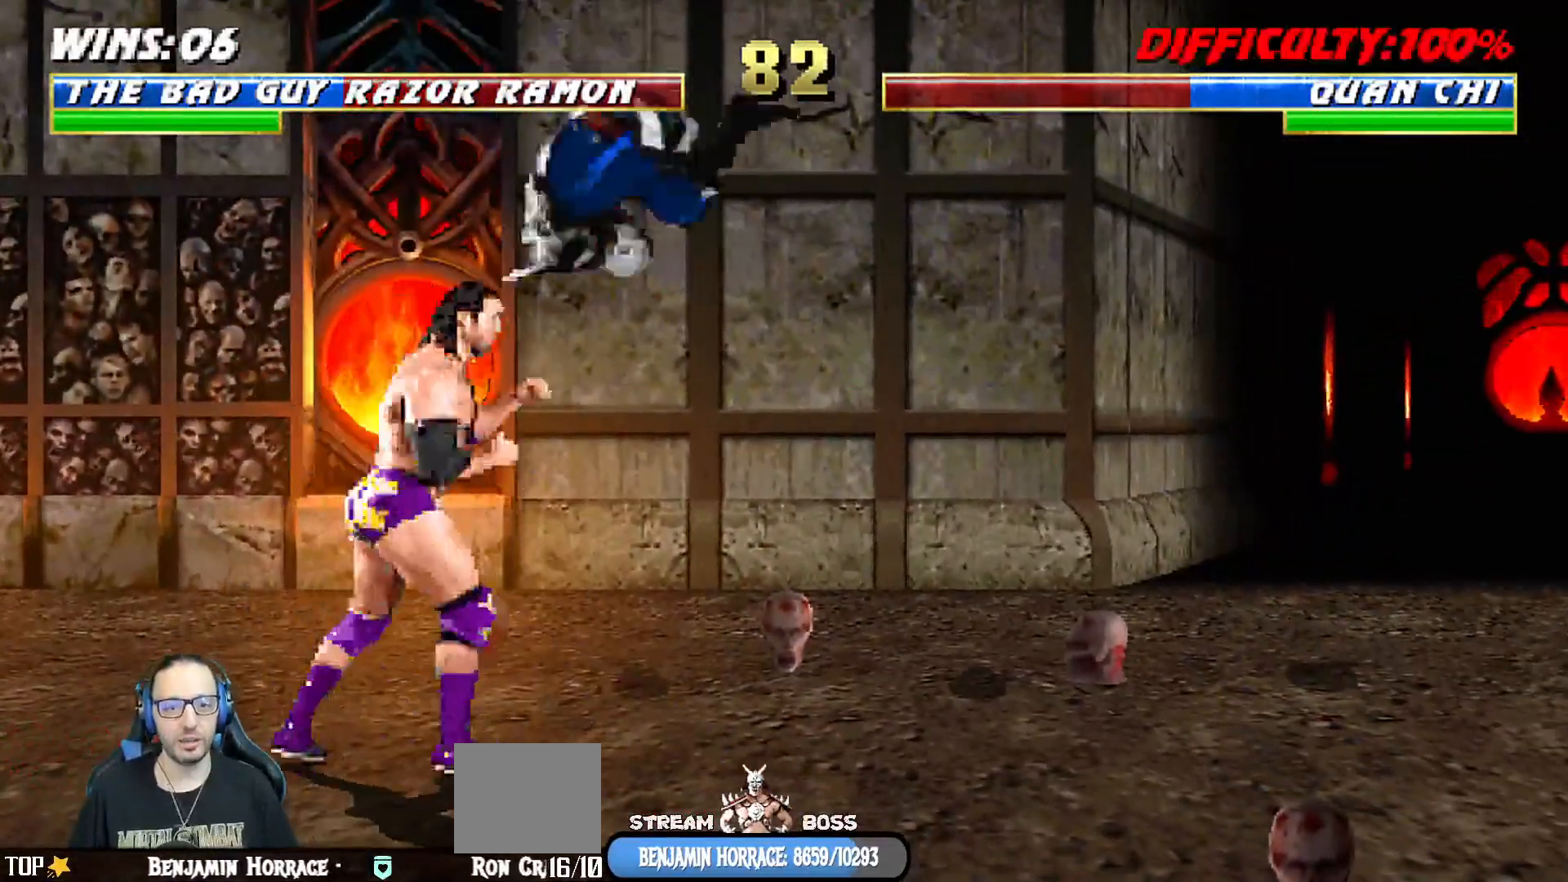
{"buttons": ["SQUARE"], "left_stick": "center", "right_stick": "center", "events": [[50, "DPAD_RIGHT", "up"], [50, "SQUARE", "down"], [133, "SQUARE", "up"], [200, "SQUARE", "down"], [283, "SQUARE", "up"], [333, "DPAD_RIGHT", "down"], [333, "SQUARE", "down"], [483, "DPAD_RIGHT", "up"]]}
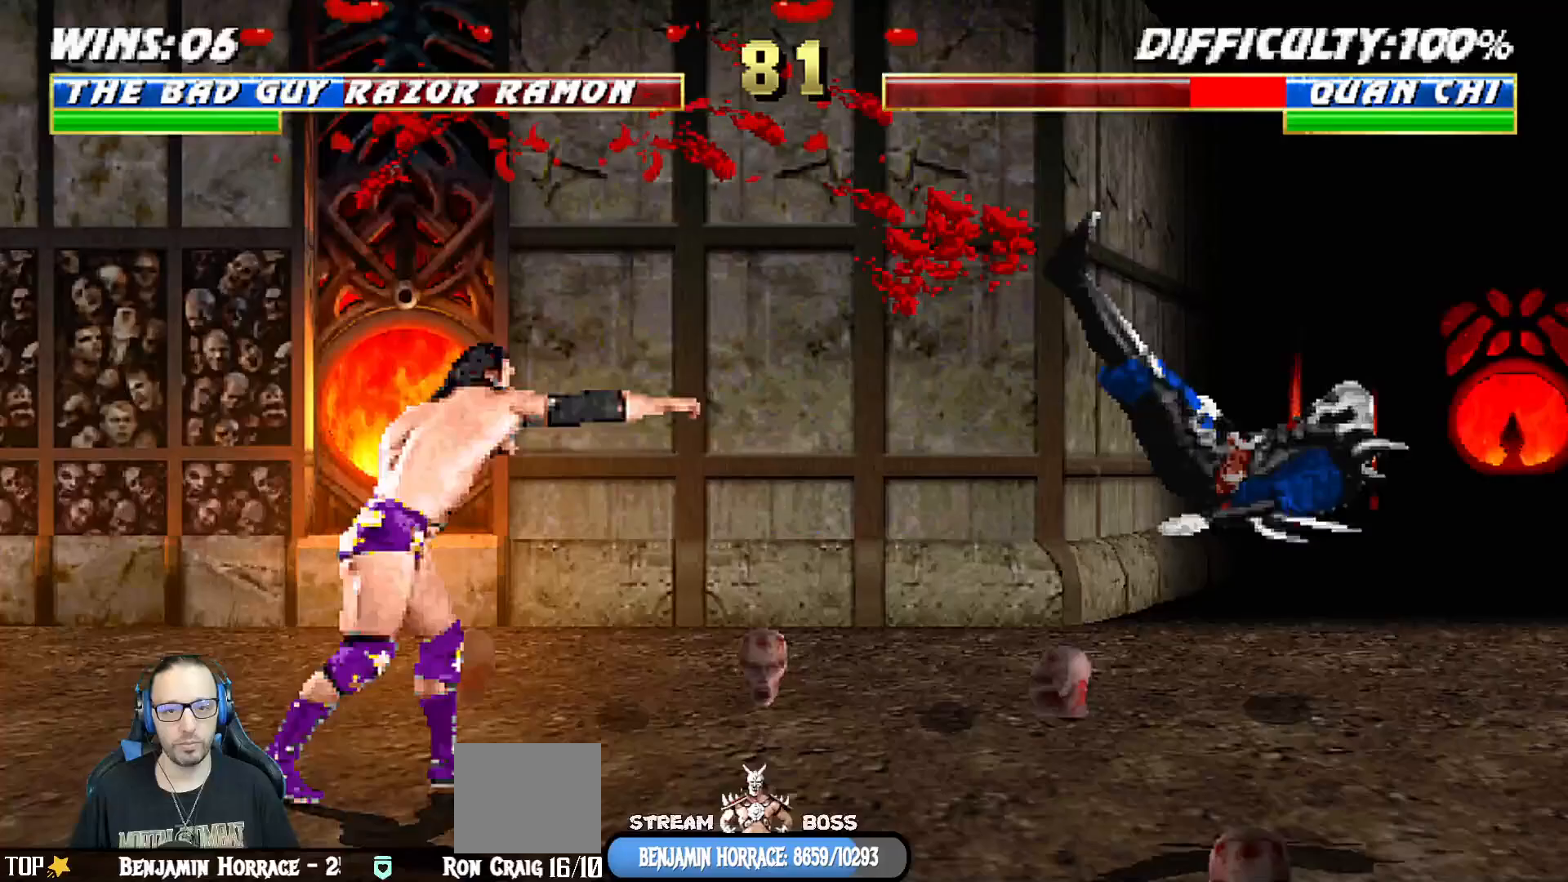
{"buttons": [], "left_stick": "center", "right_stick": "center", "events": [[17, "SQUARE", "up"], [267, "DPAD_RIGHT", "down"], [283, "L1", "down"], [483, "DPAD_RIGHT", "up"], [500, "L1", "up"]]}
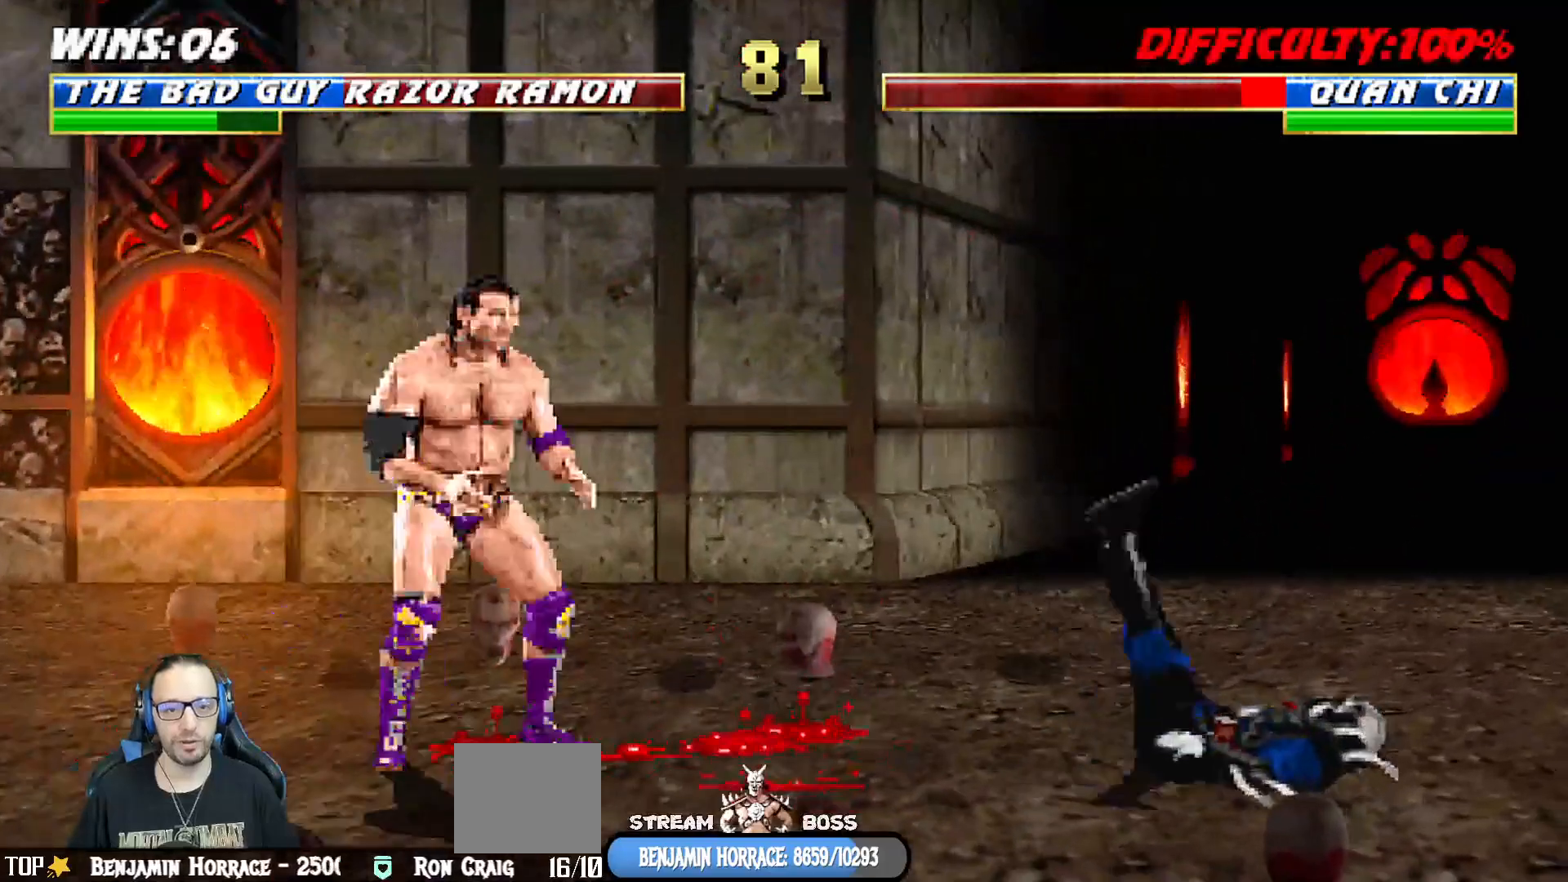
{"buttons": ["L1", "R1", "DPAD_LEFT"], "left_stick": "center", "right_stick": "center", "events": [[150, "DPAD_LEFT", "down"], [150, "L1", "down"], [433, "R1", "down"]]}
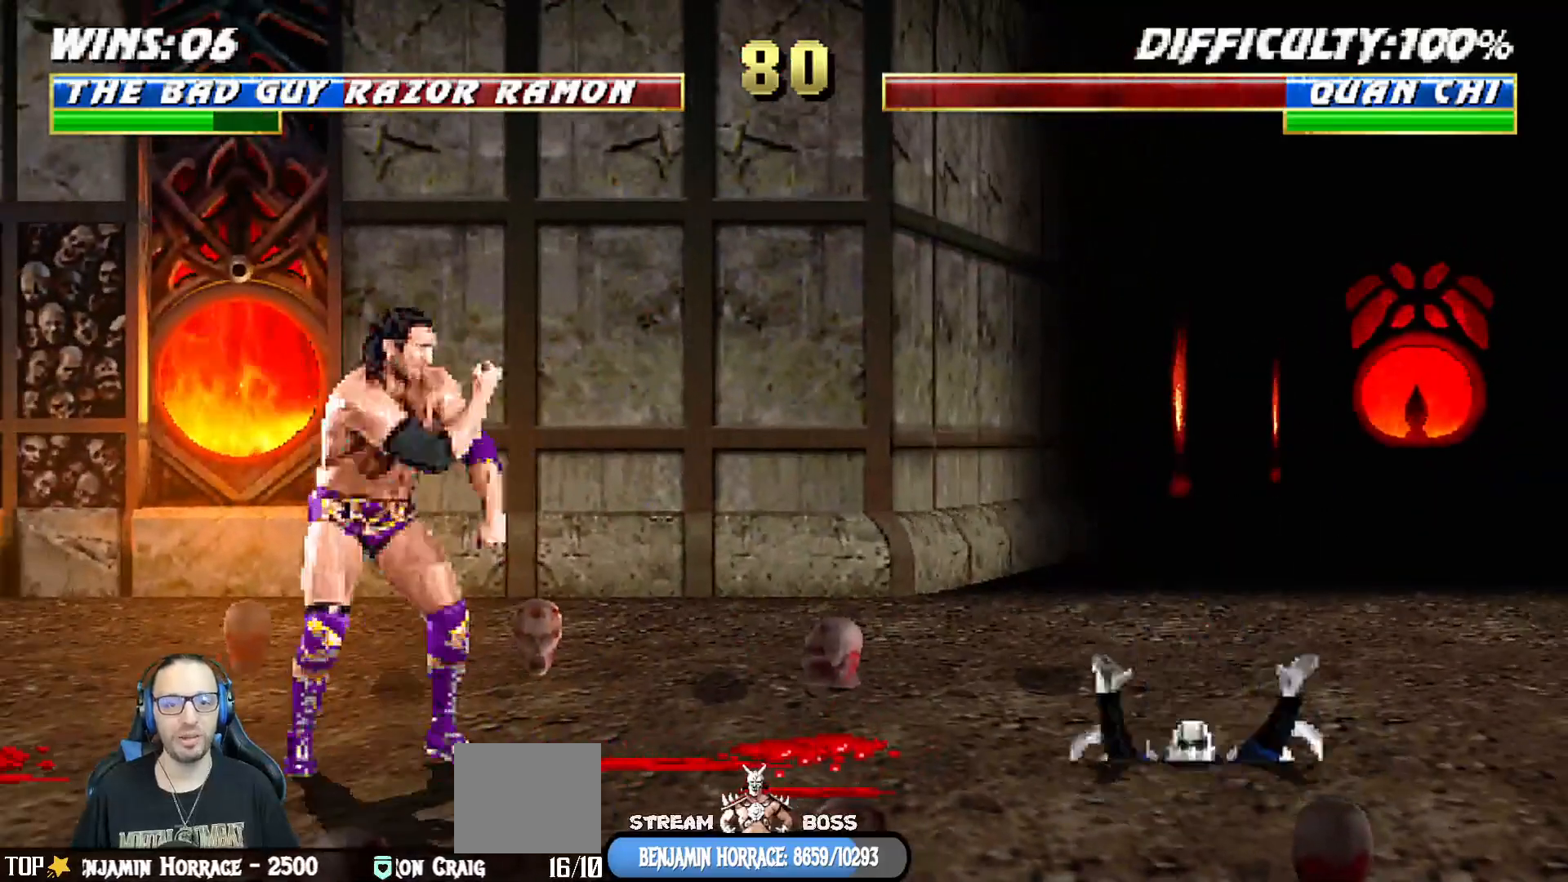
{"buttons": ["R1"], "left_stick": "center", "right_stick": "center", "events": [[17, "DPAD_LEFT", "up"], [17, "L1", "up"]]}
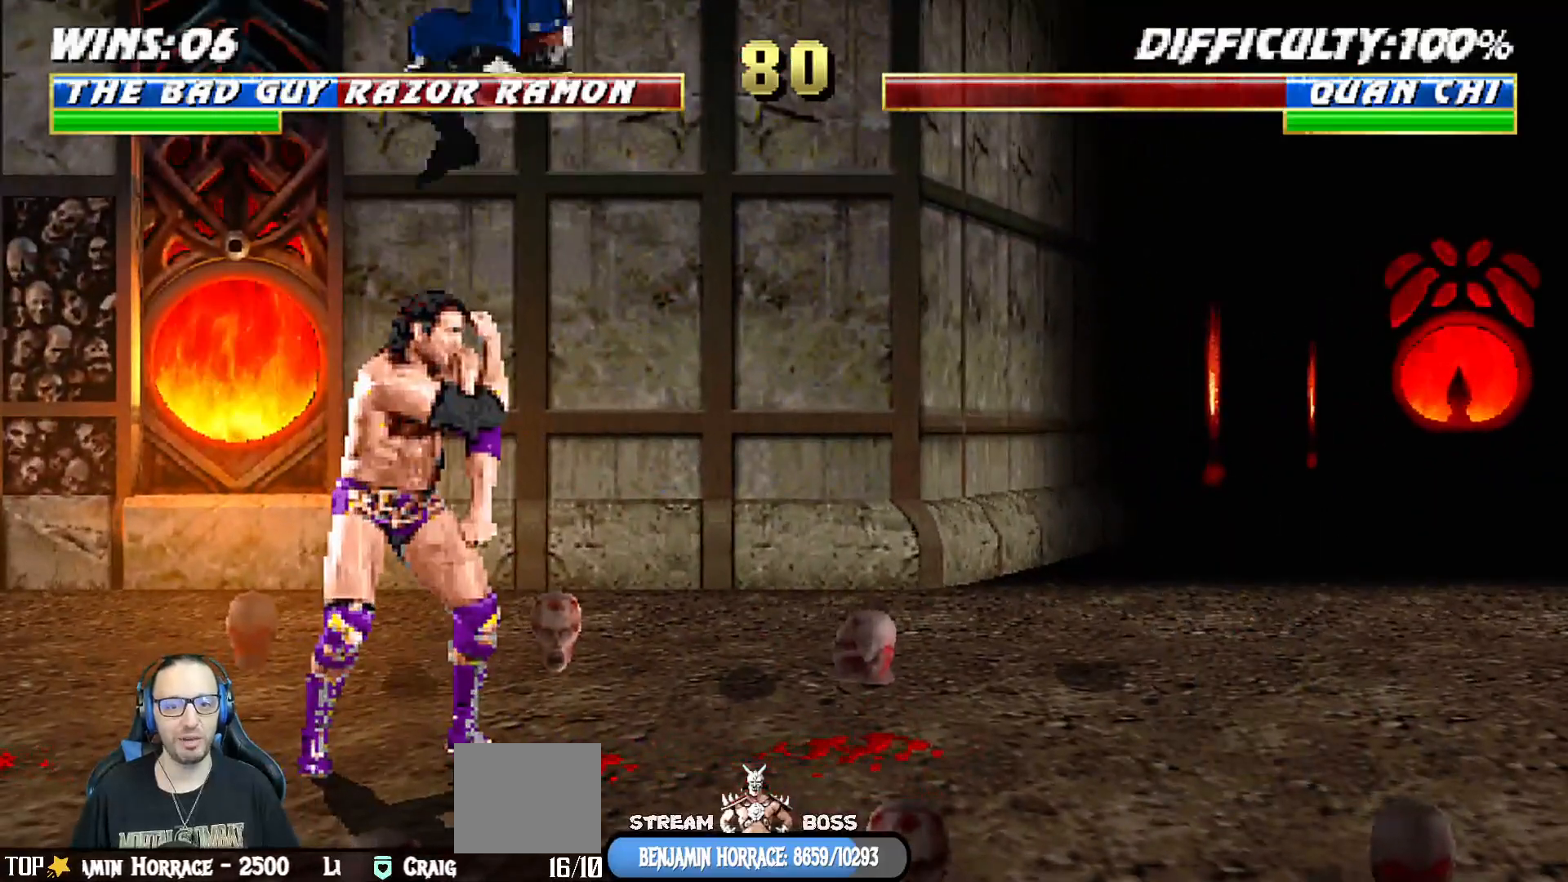
{"buttons": ["CIRCLE"], "left_stick": "center", "right_stick": "center", "events": [[17, "R1", "up"], [433, "CIRCLE", "down"]]}
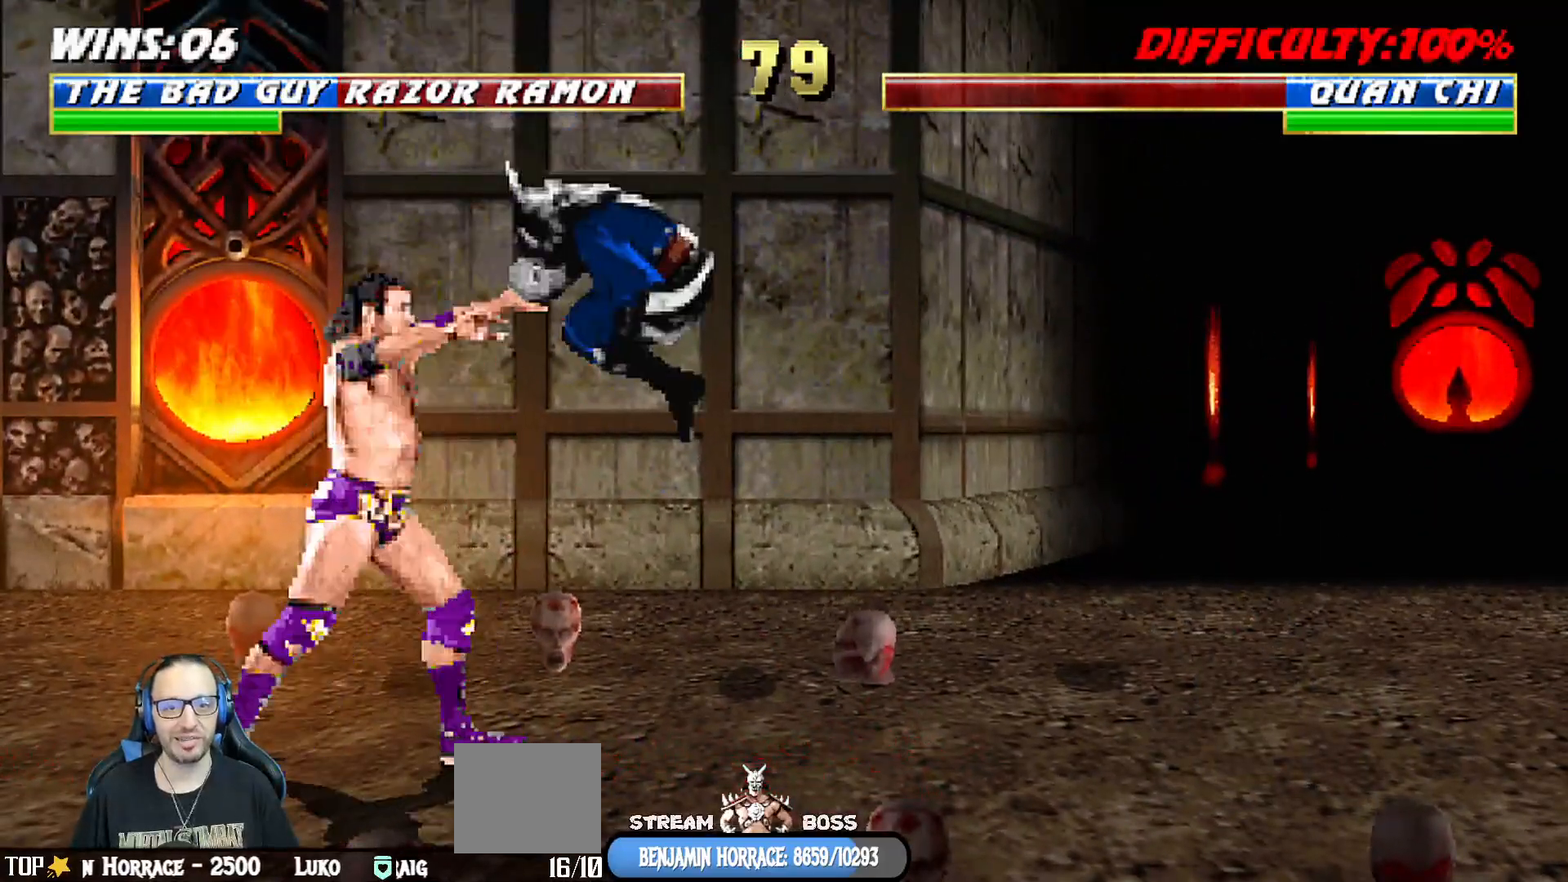
{"buttons": [], "left_stick": "center", "right_stick": "center", "events": [[300, "CIRCLE", "up"]]}
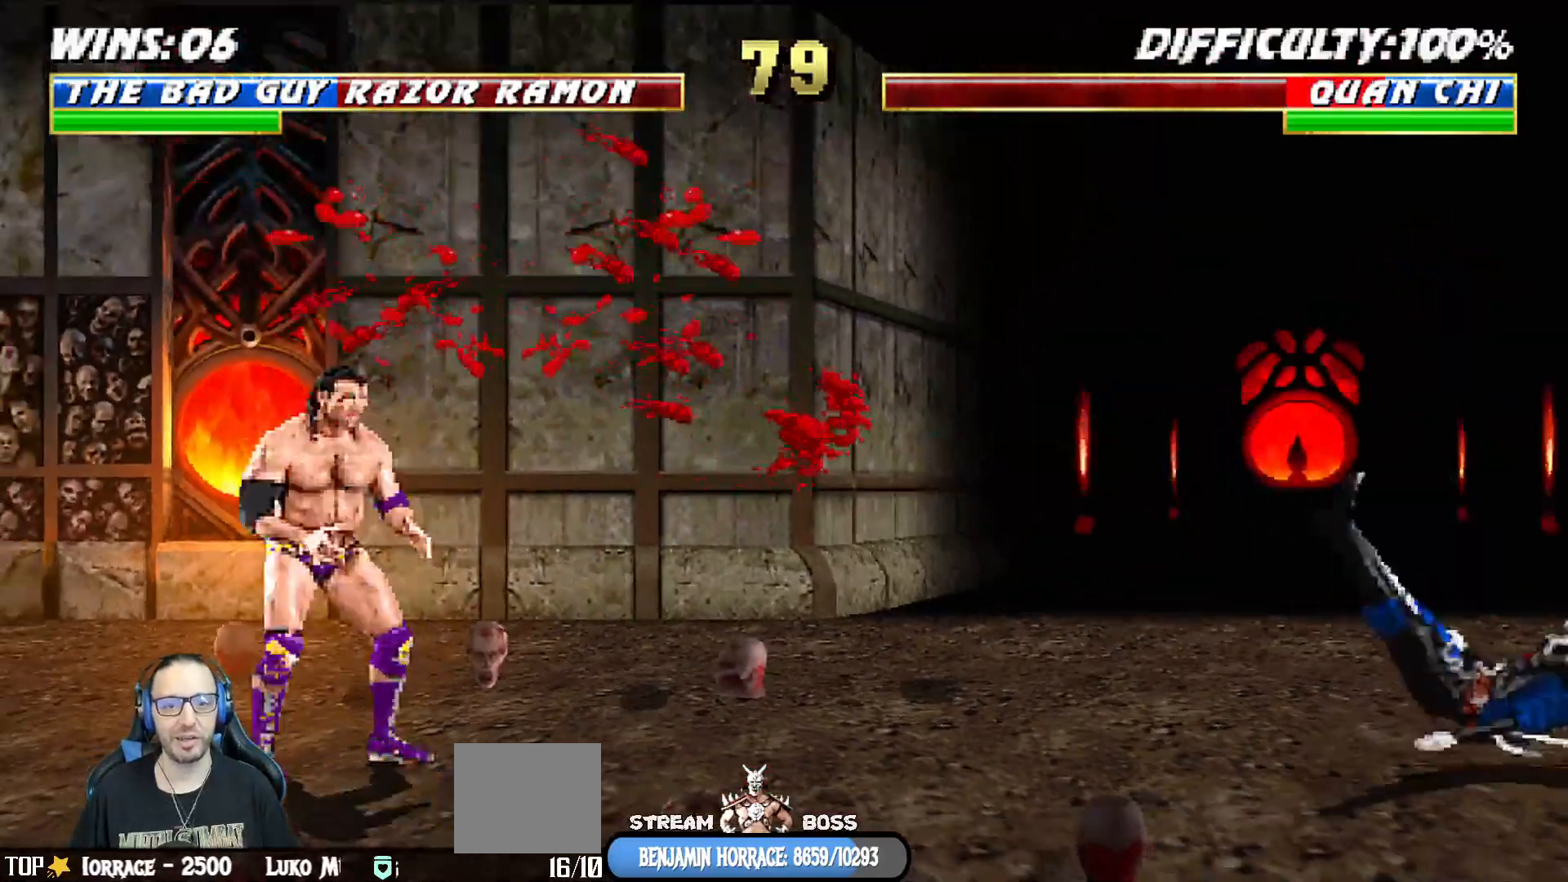
{"buttons": ["TRIANGLE"], "left_stick": "center", "right_stick": "center", "events": [[17, "DPAD_RIGHT", "down"], [33, "L1", "down"], [233, "DPAD_RIGHT", "up"], [250, "L1", "up"], [267, "TRIANGLE", "down"]]}